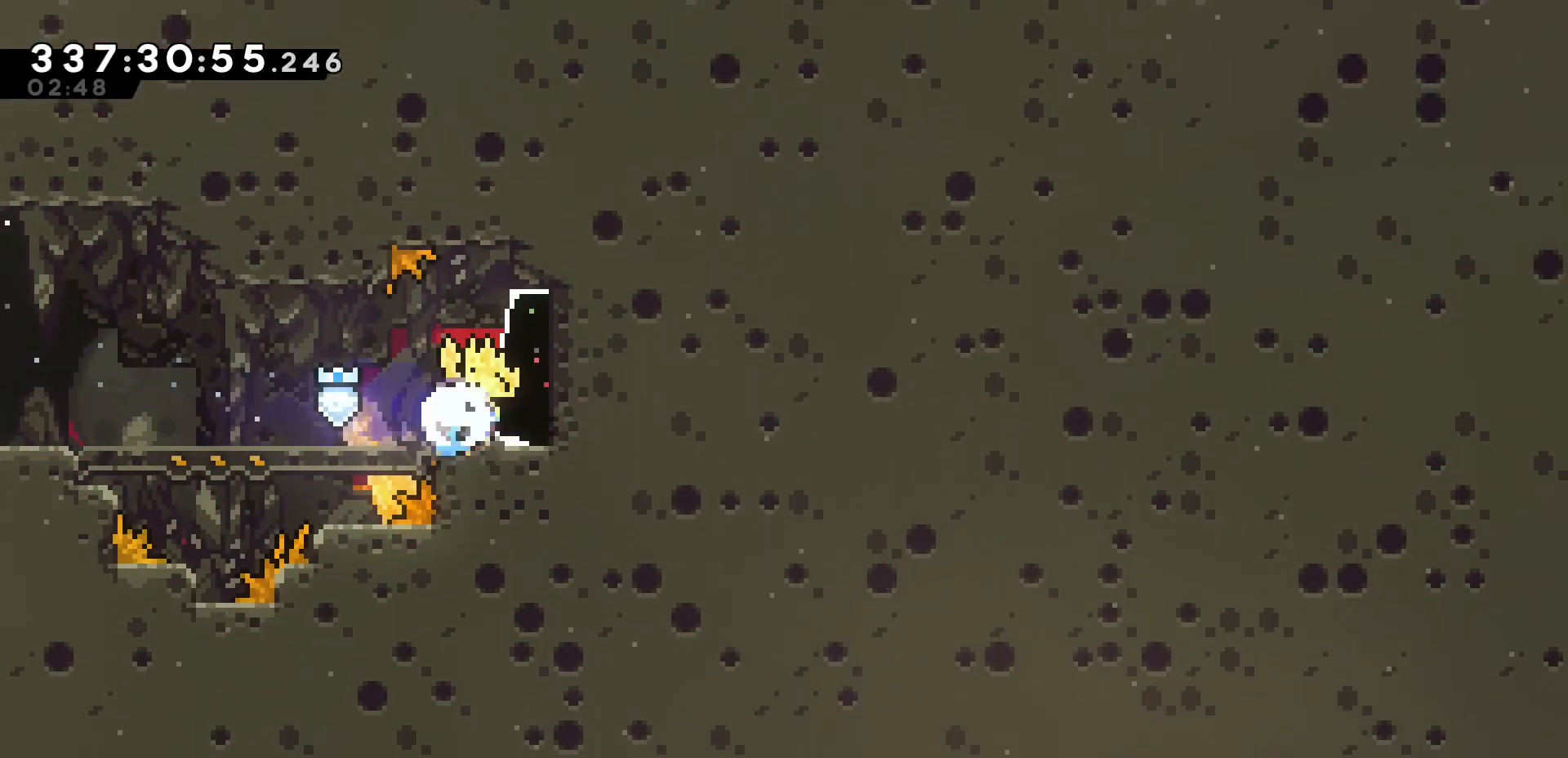
Gameplay with keyboard; each line is a JSON object with the keys held at the frame after it. "events" lists presses ("down") and releases ("up") of "dash", "demo", "grab", "h", "j", "j1", "j2", "k" and "u" between this image and that frame as [ms after this image, input, new state], when the widget could be followed in between. No other keys are recorded. Mouse input is not recorded. Key names are as the overlay labels them; some are game actions (e.g. jump) rather than physical keys.
{"keys": ["grab"], "events": [[50, "dash", "up"], [133, "k", "up"], [150, "h", "down"], [467, "h", "up"]]}
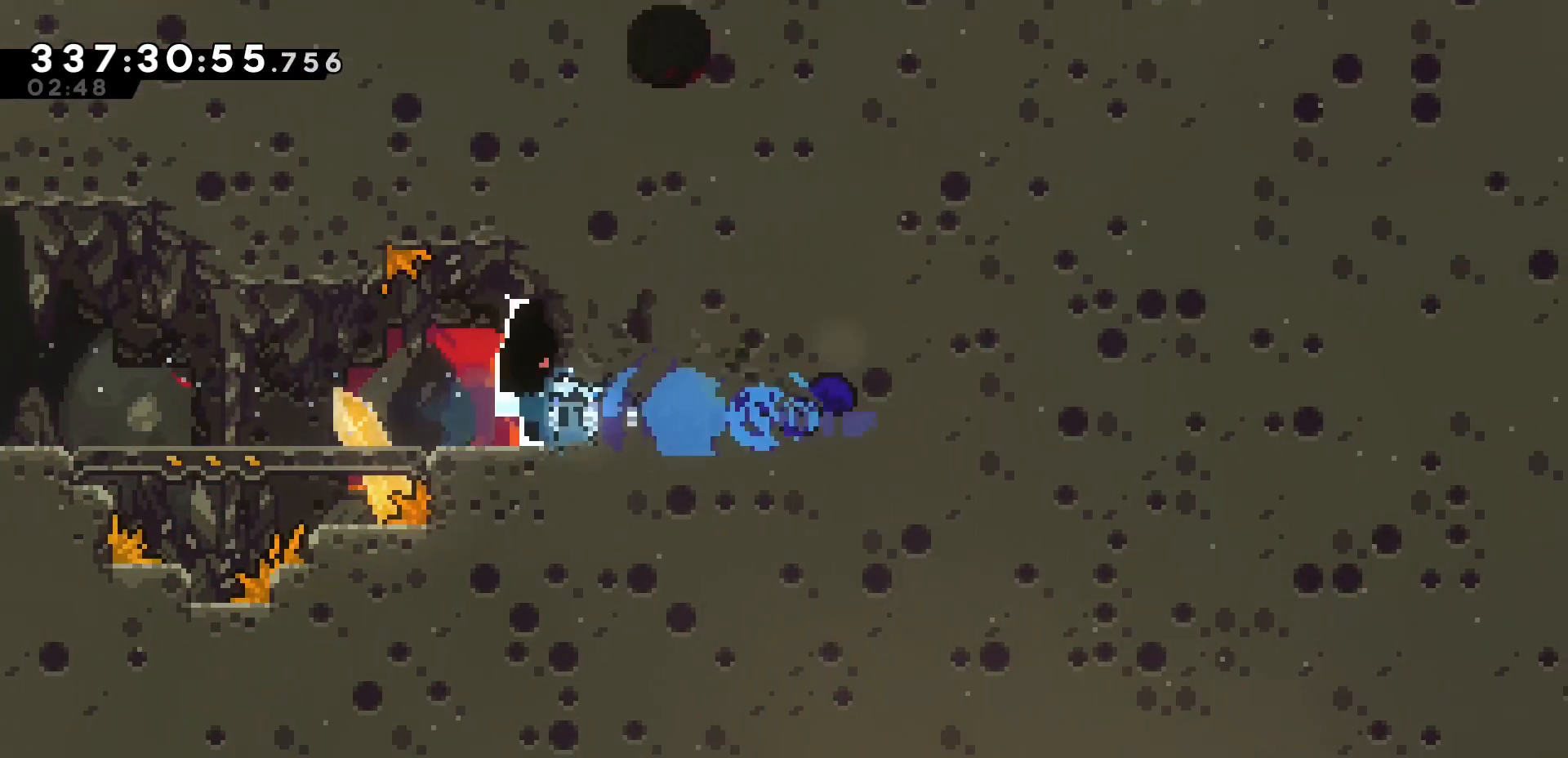
{"keys": ["grab", "k"], "events": [[17, "k", "down"]]}
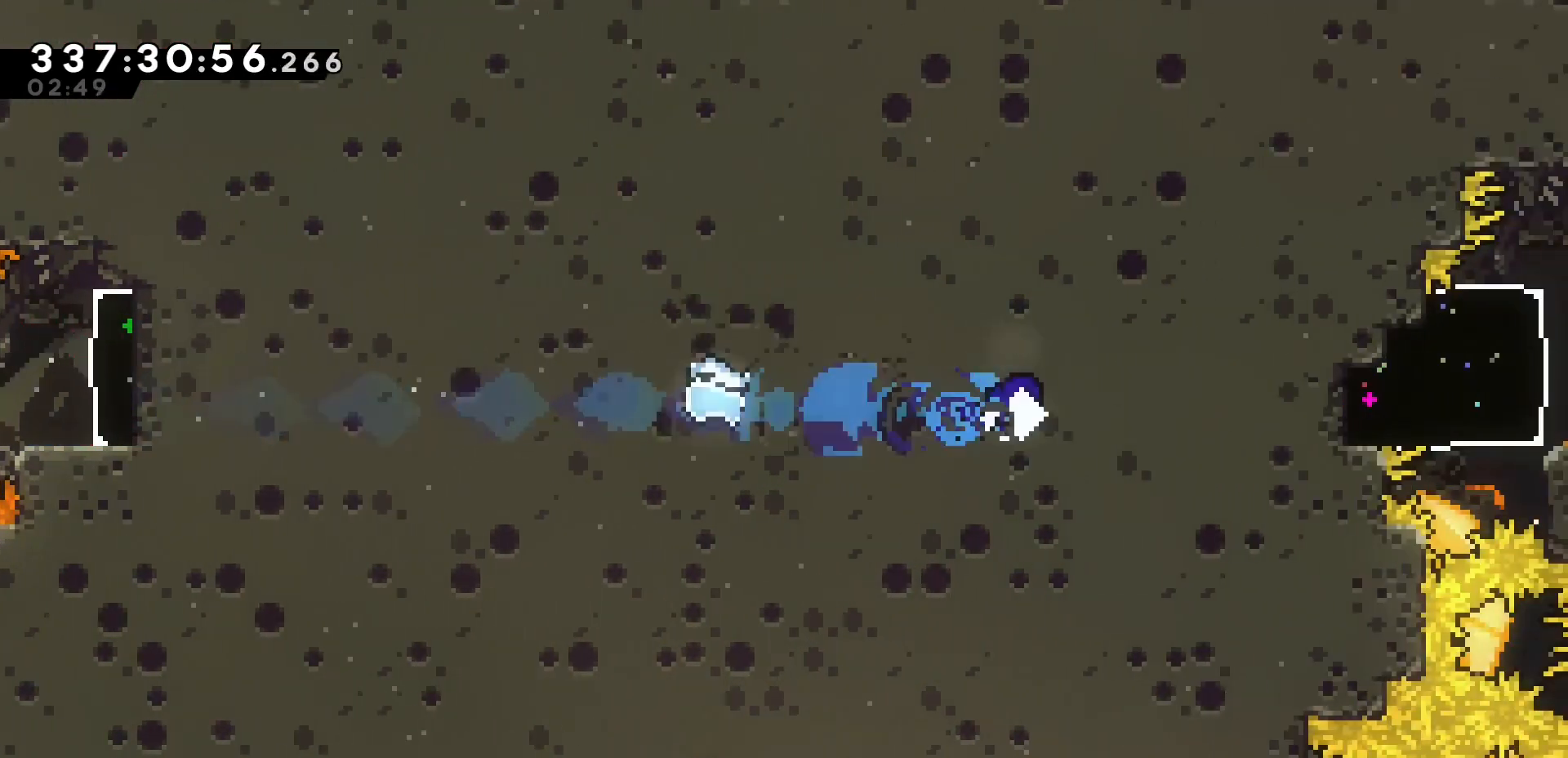
{"keys": ["grab", "j2", "k"], "events": [[467, "j2", "down"]]}
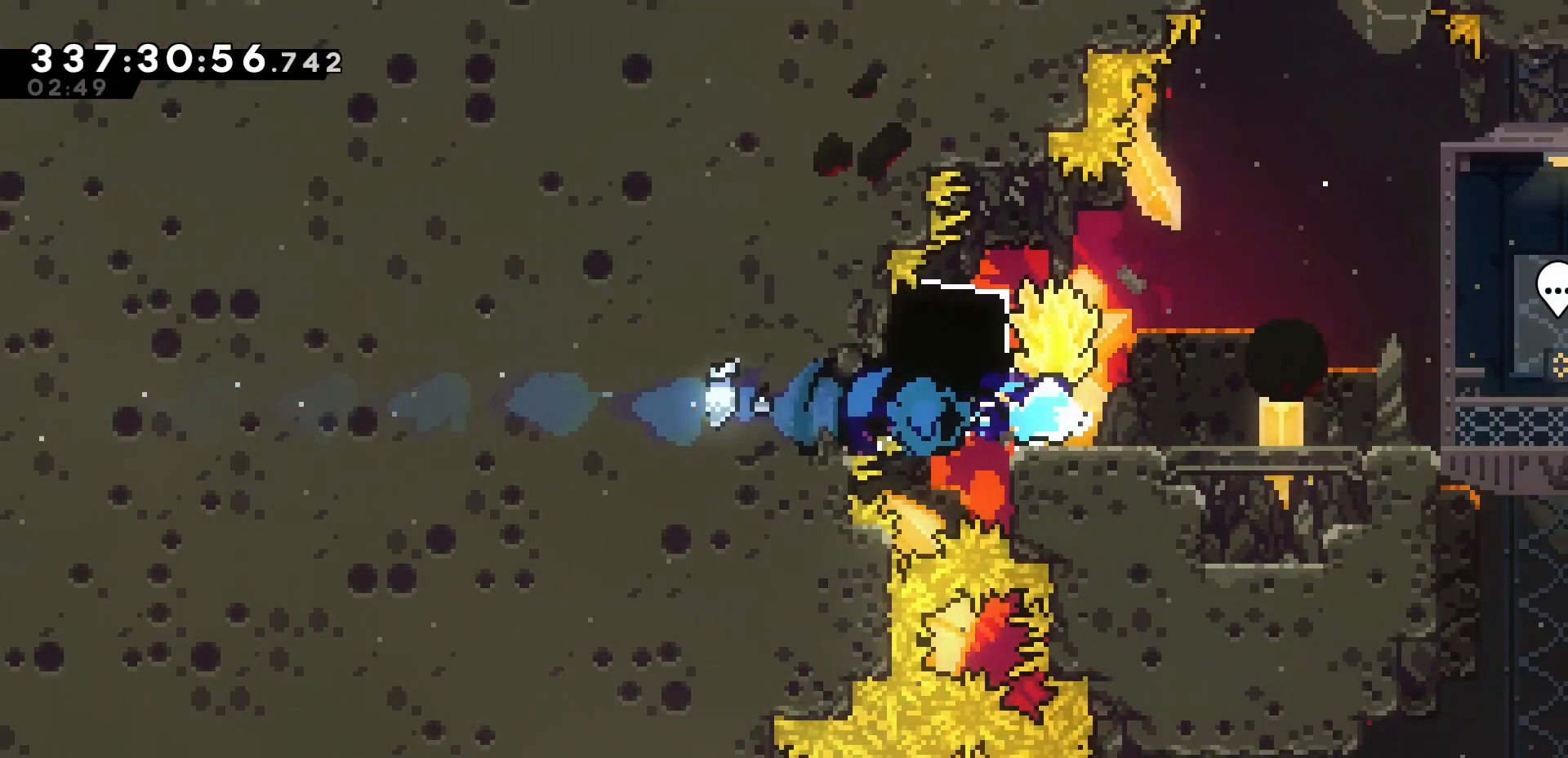
{"keys": ["grab"], "events": [[67, "j2", "up"], [483, "k", "up"]]}
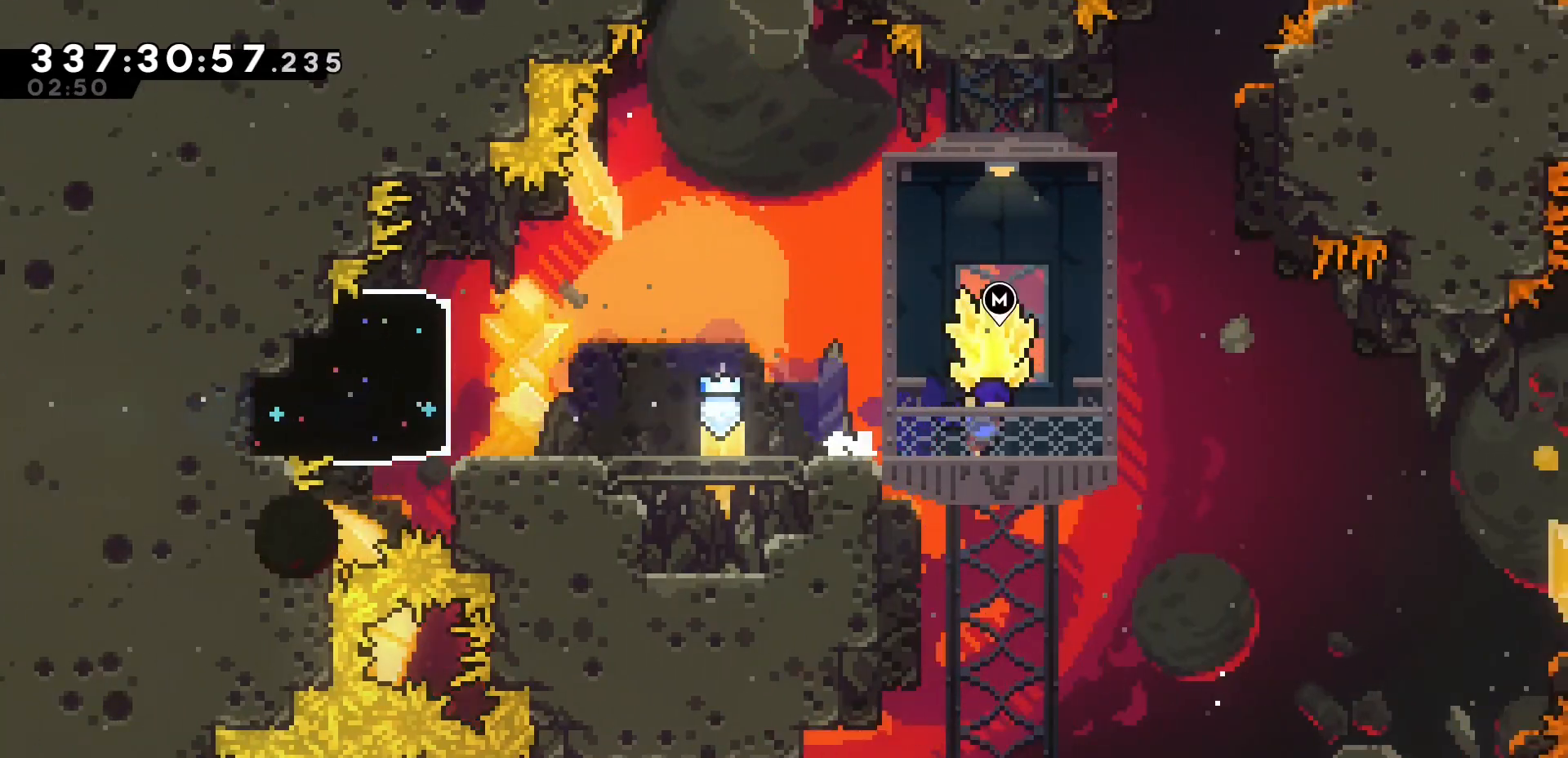
{"keys": ["grab"], "events": []}
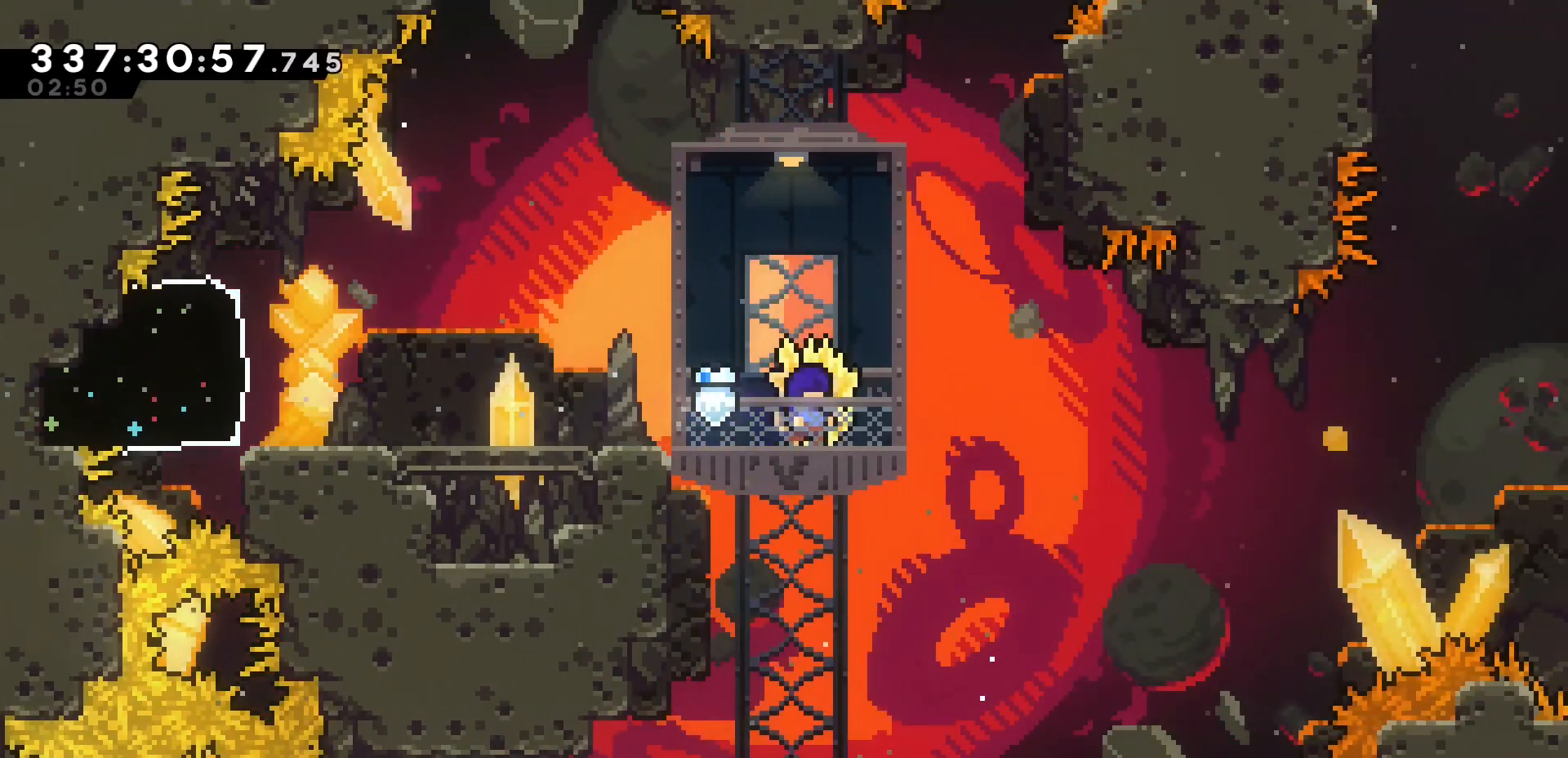
{"keys": [], "events": [[150, "grab", "up"]]}
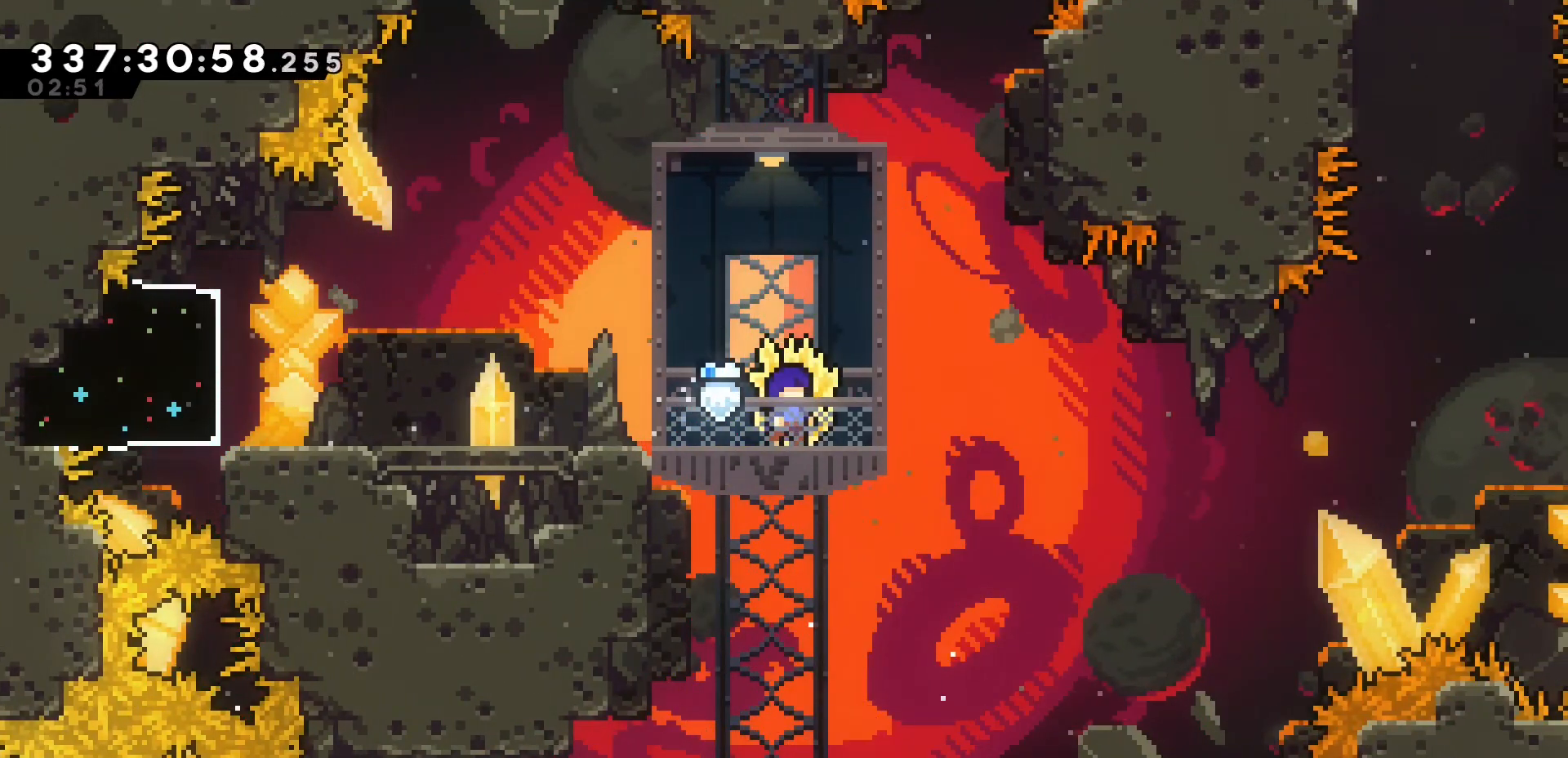
{"keys": [], "events": []}
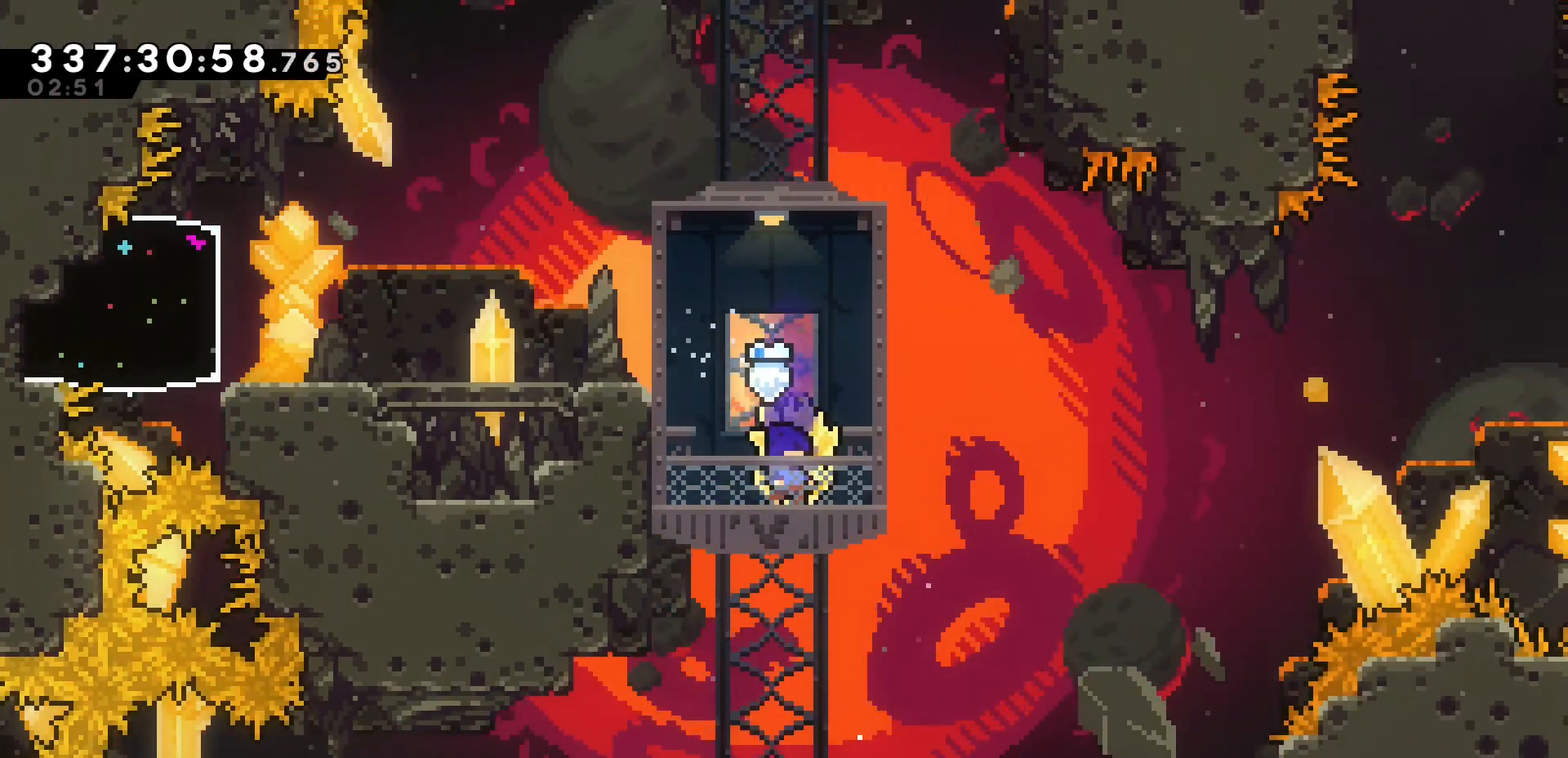
{"keys": [], "events": []}
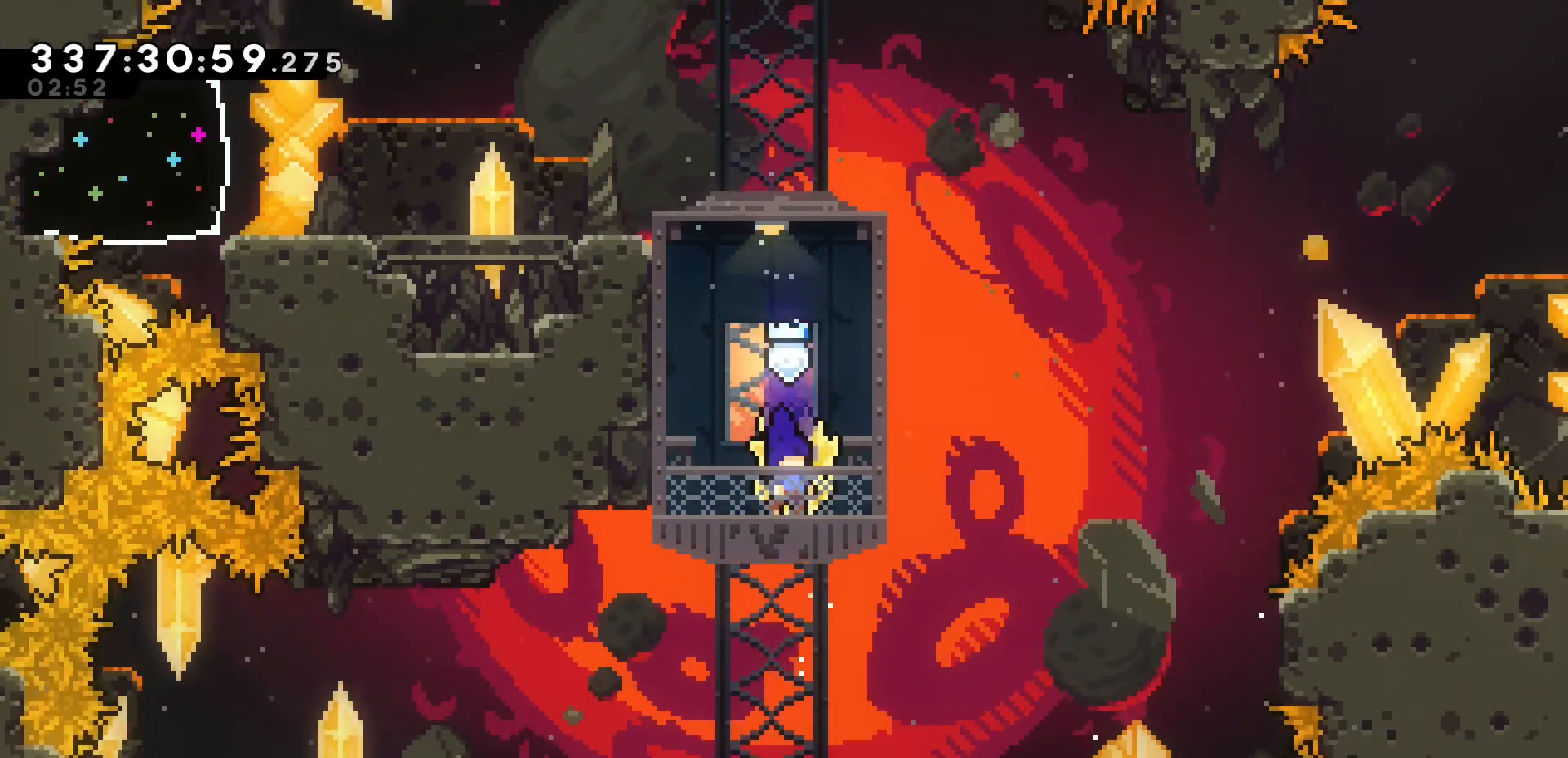
{"keys": [], "events": []}
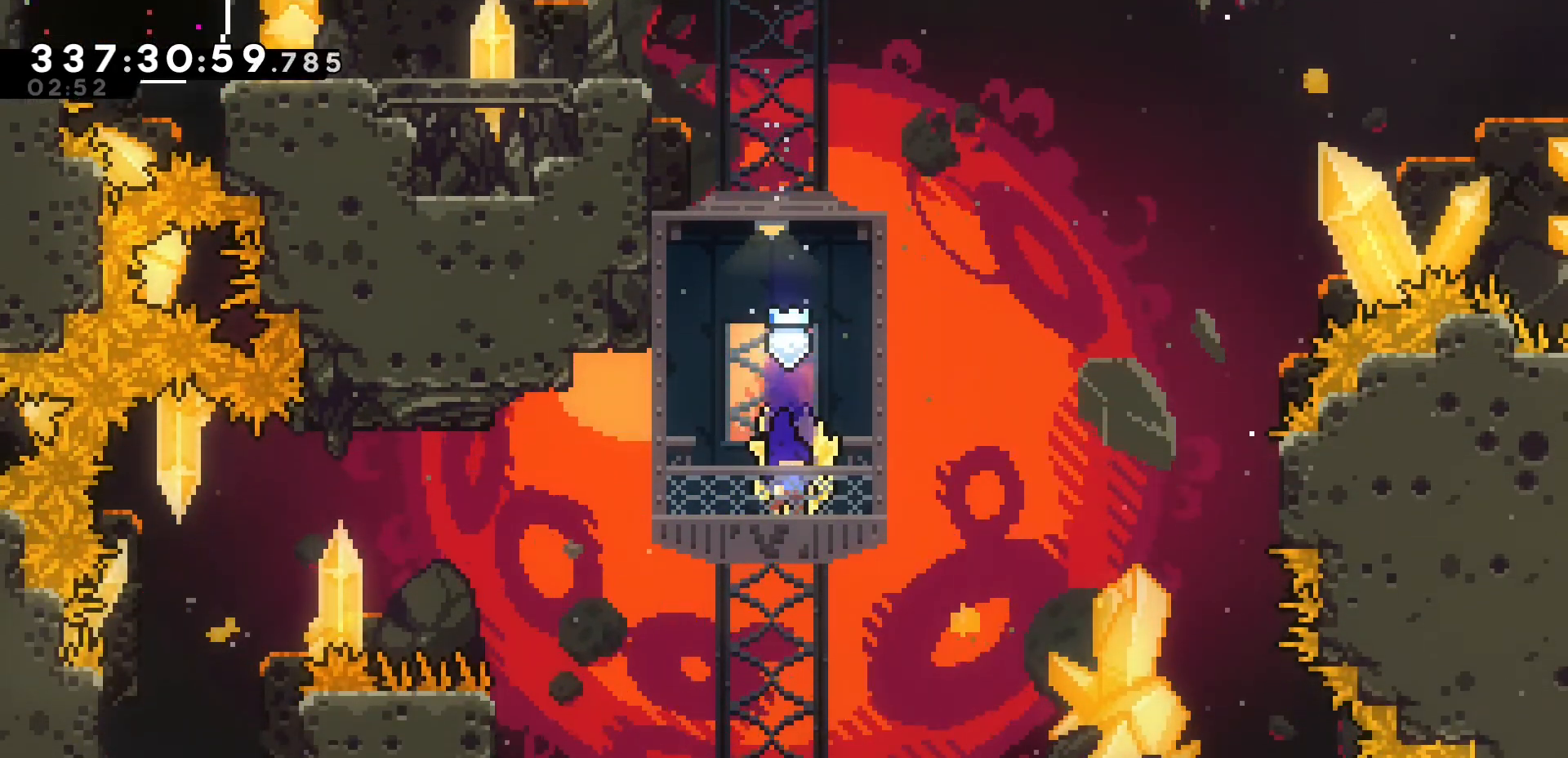
{"keys": [], "events": []}
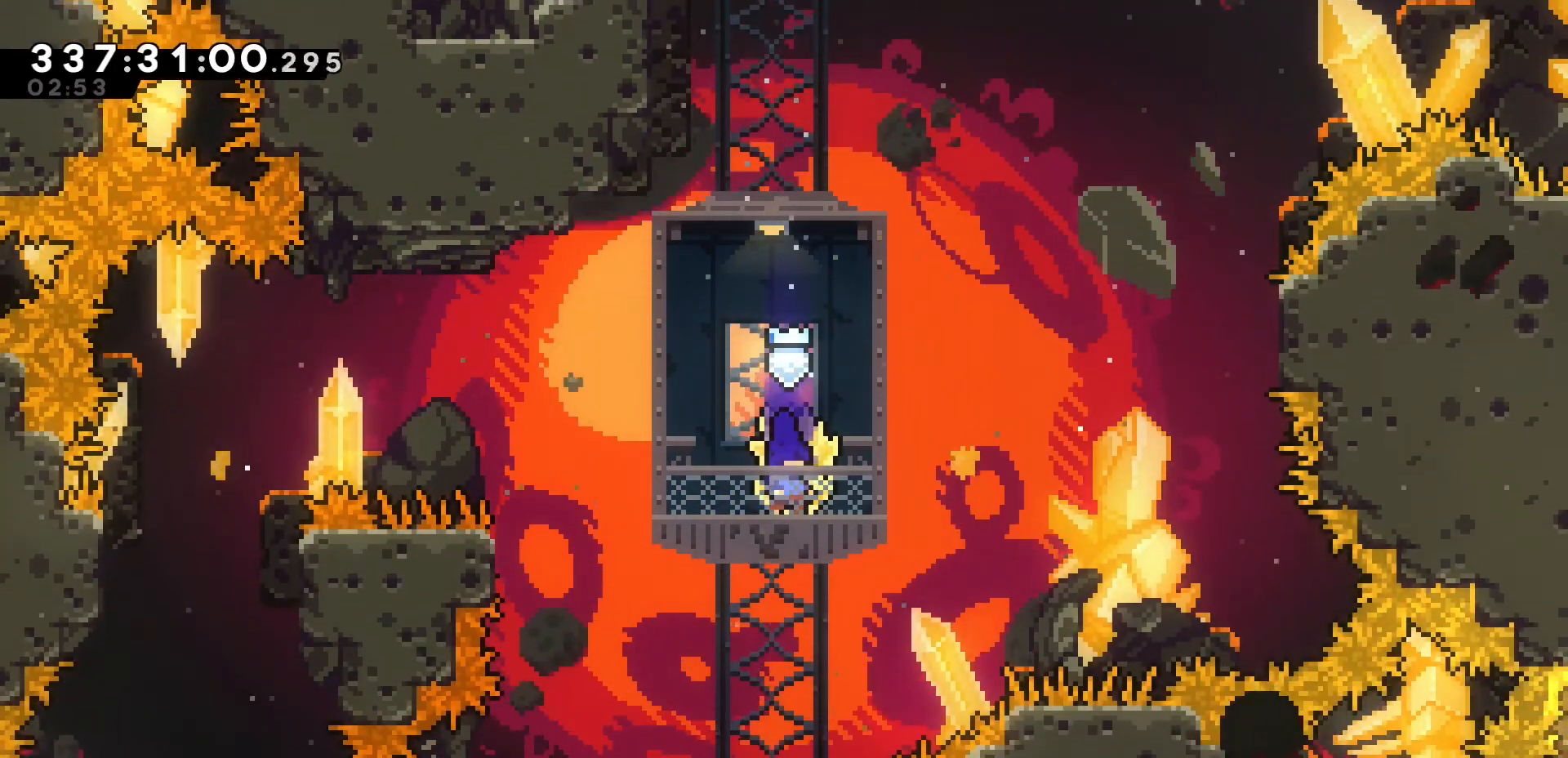
{"keys": [], "events": []}
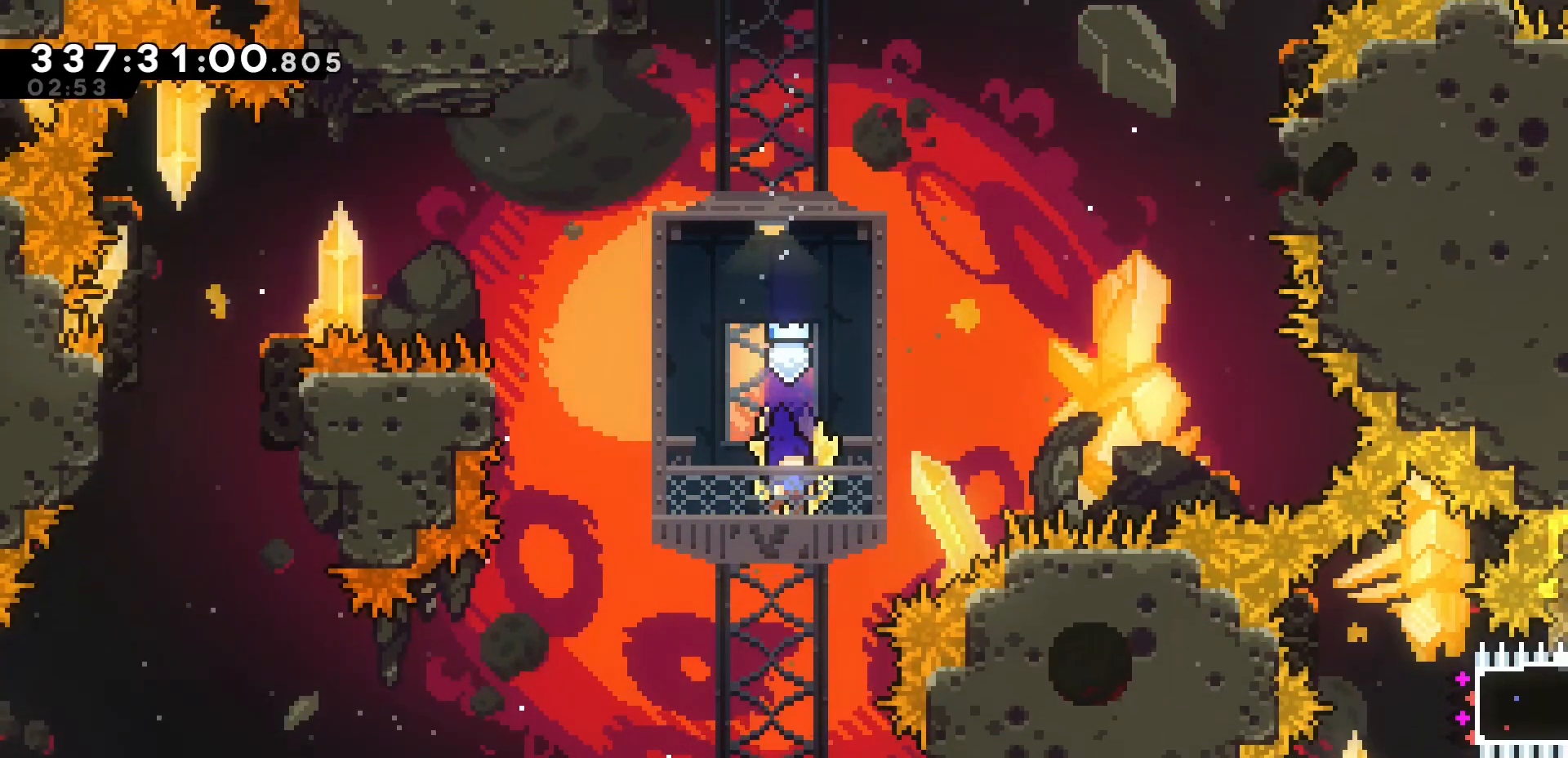
{"keys": [], "events": []}
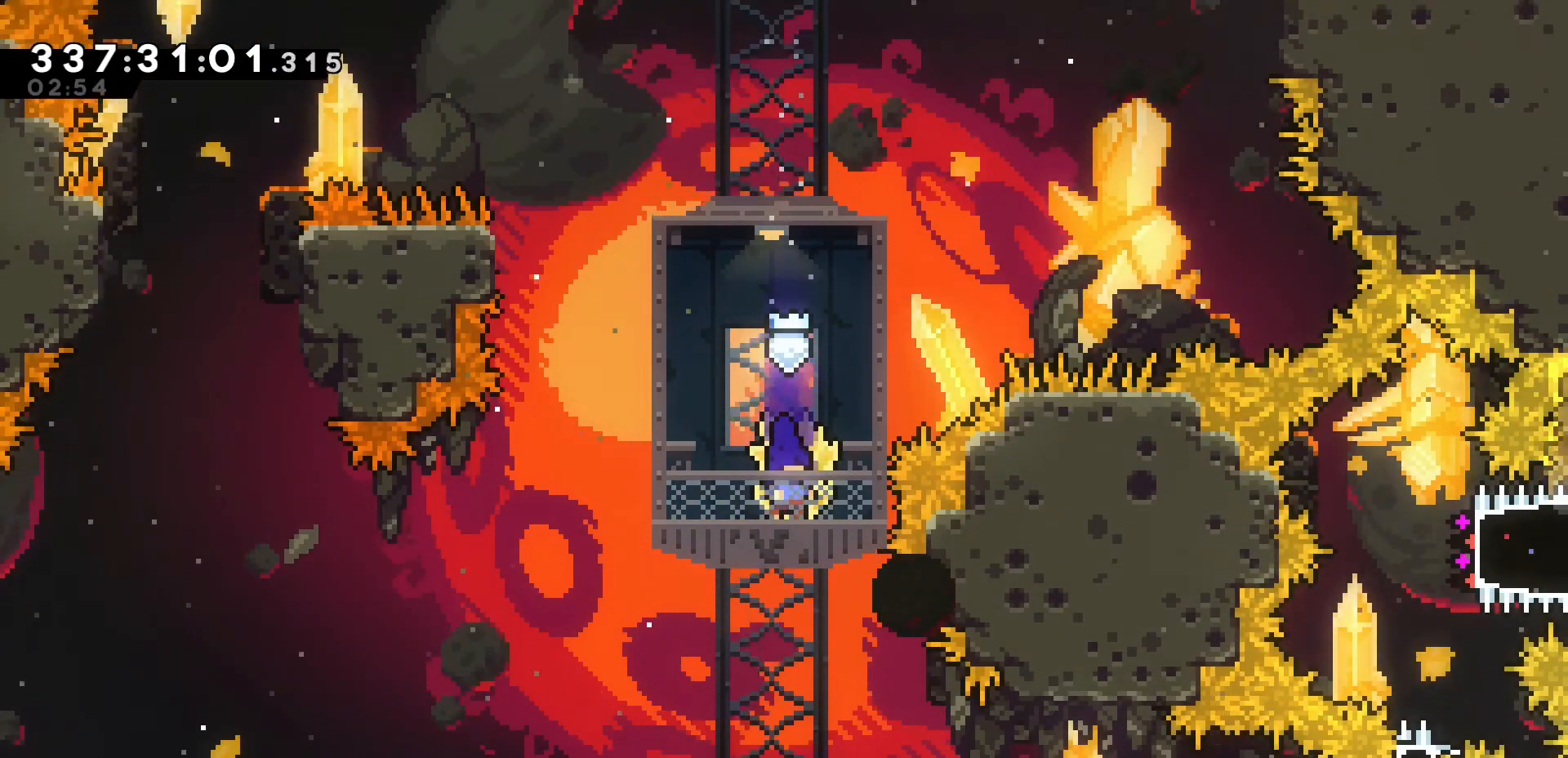
{"keys": [], "events": []}
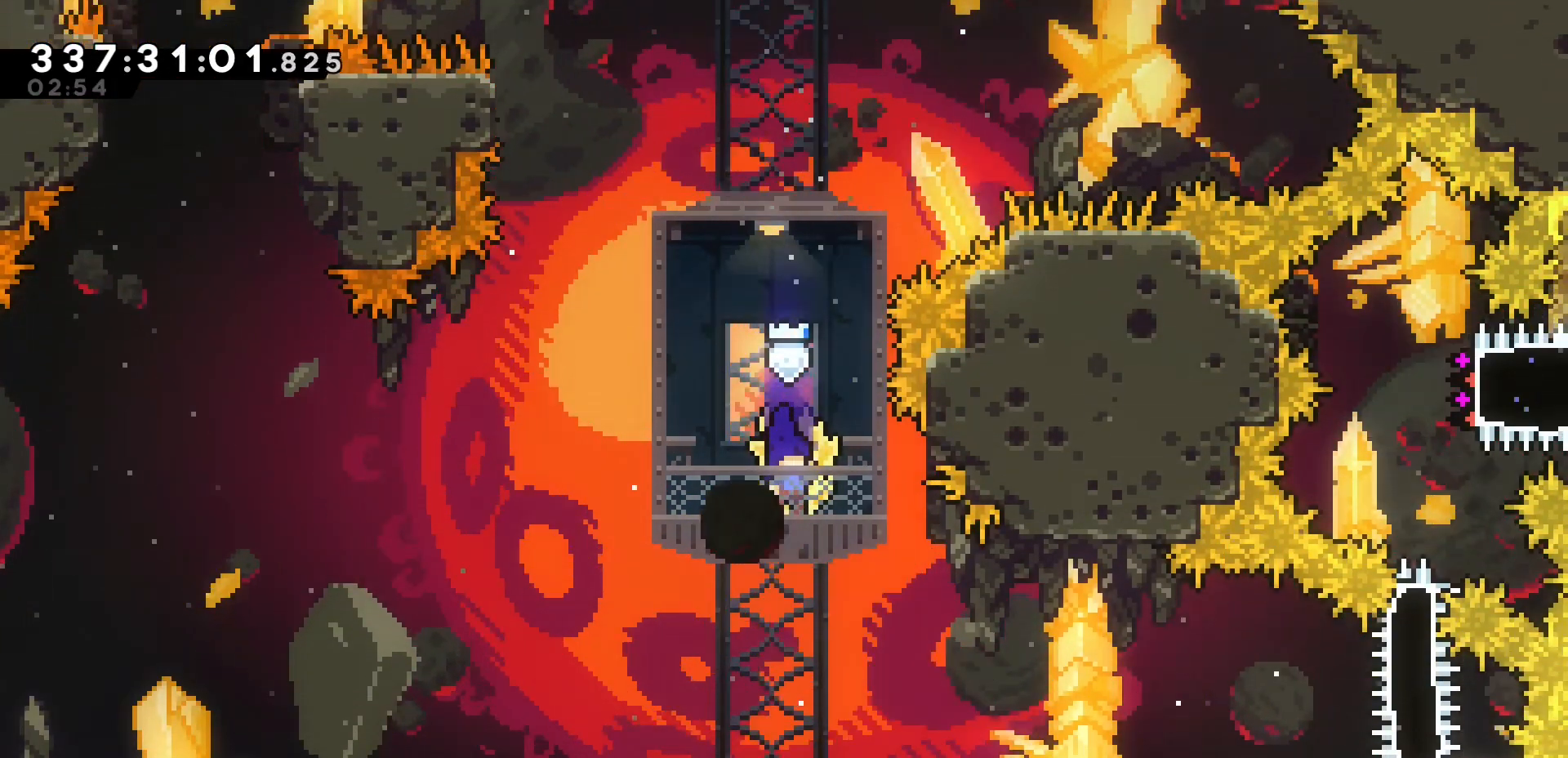
{"keys": [], "events": []}
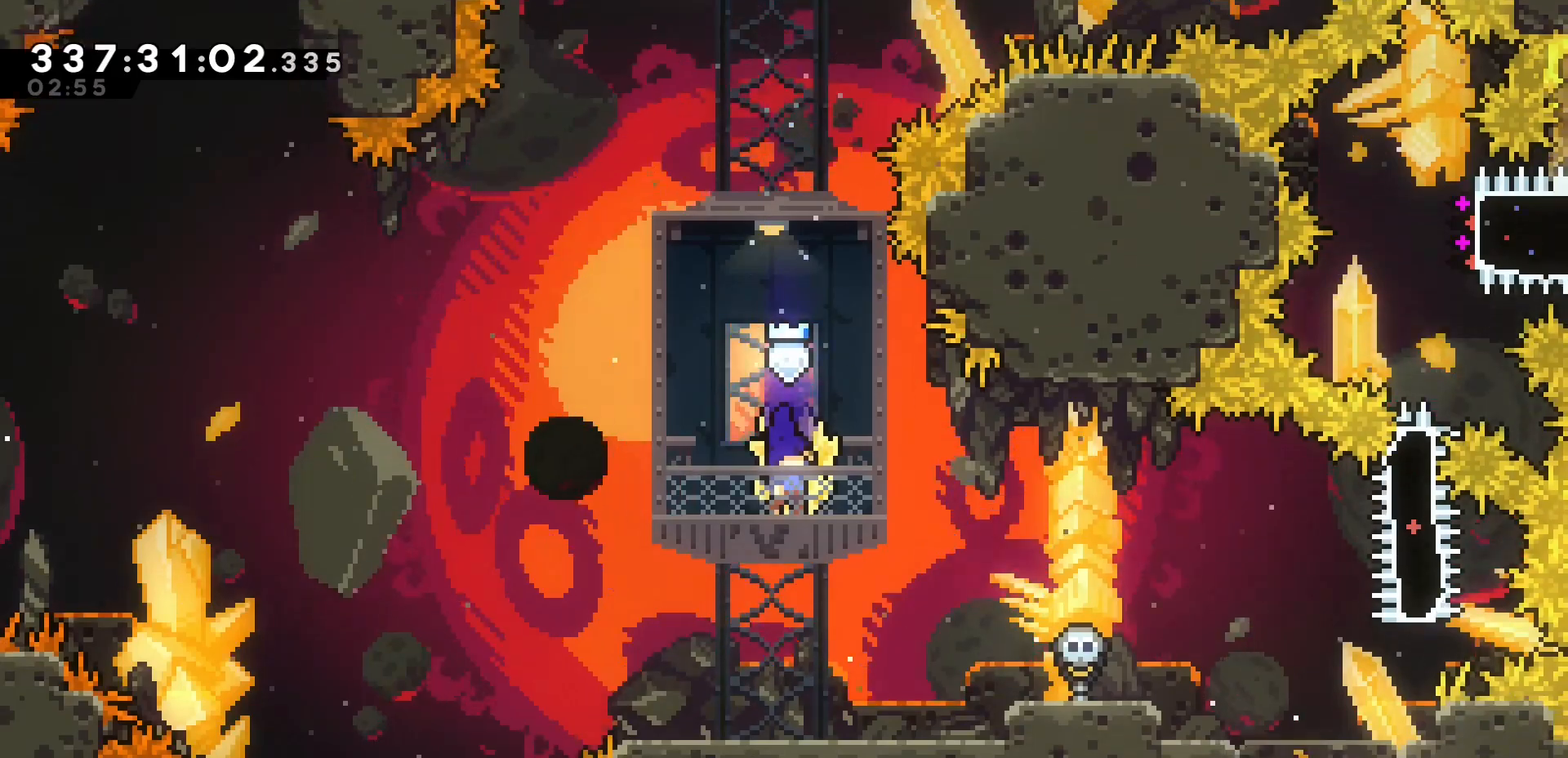
{"keys": [], "events": []}
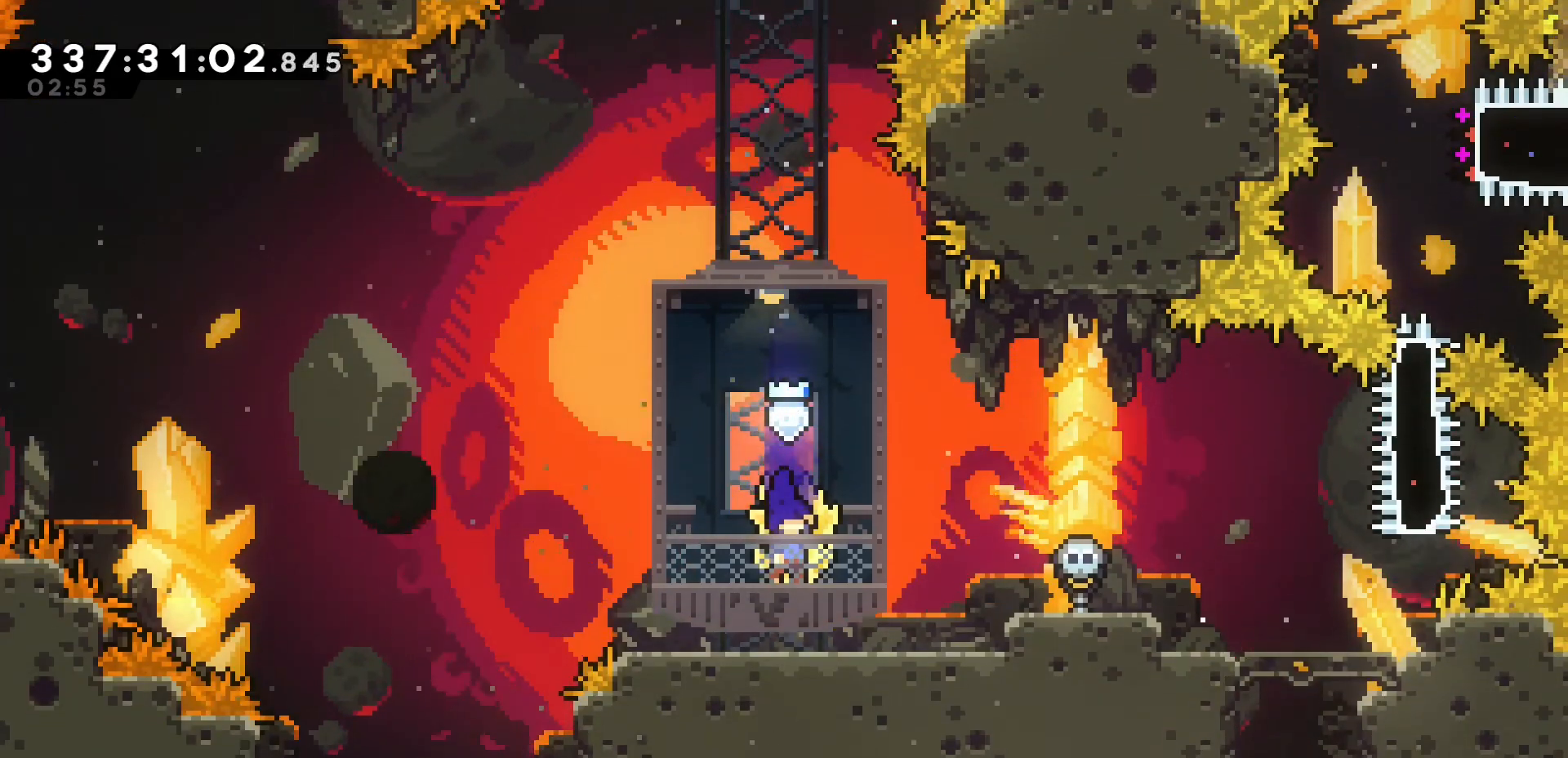
{"keys": [], "events": [[317, "h", "down"], [400, "h", "up"]]}
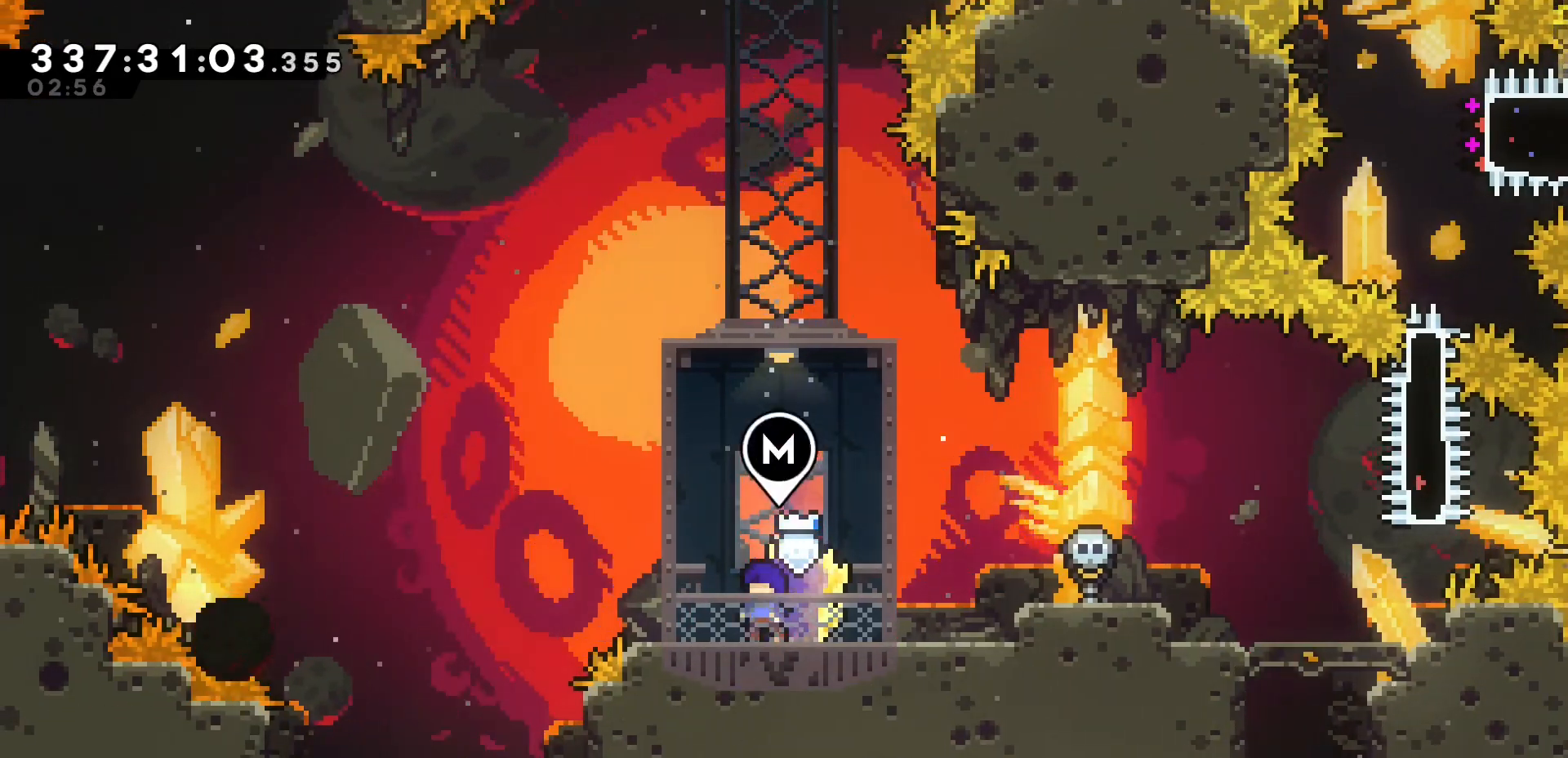
{"keys": ["grab", "k"], "events": [[17, "dash", "down"], [33, "k", "down"], [83, "grab", "down"], [150, "dash", "up"], [317, "j1", "down"], [483, "j1", "up"]]}
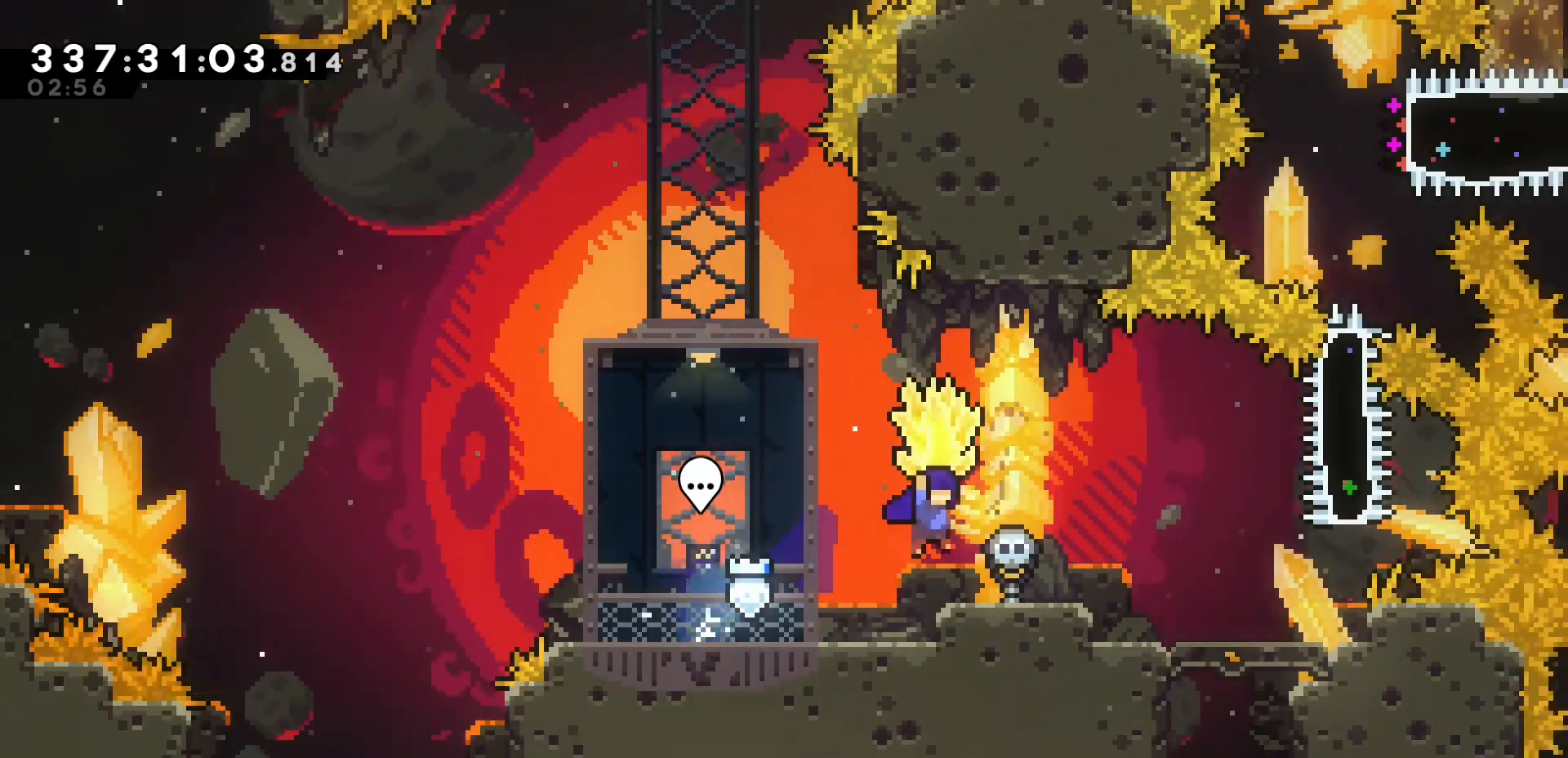
{"keys": ["grab", "k"], "events": [[300, "k", "up"], [467, "k", "down"]]}
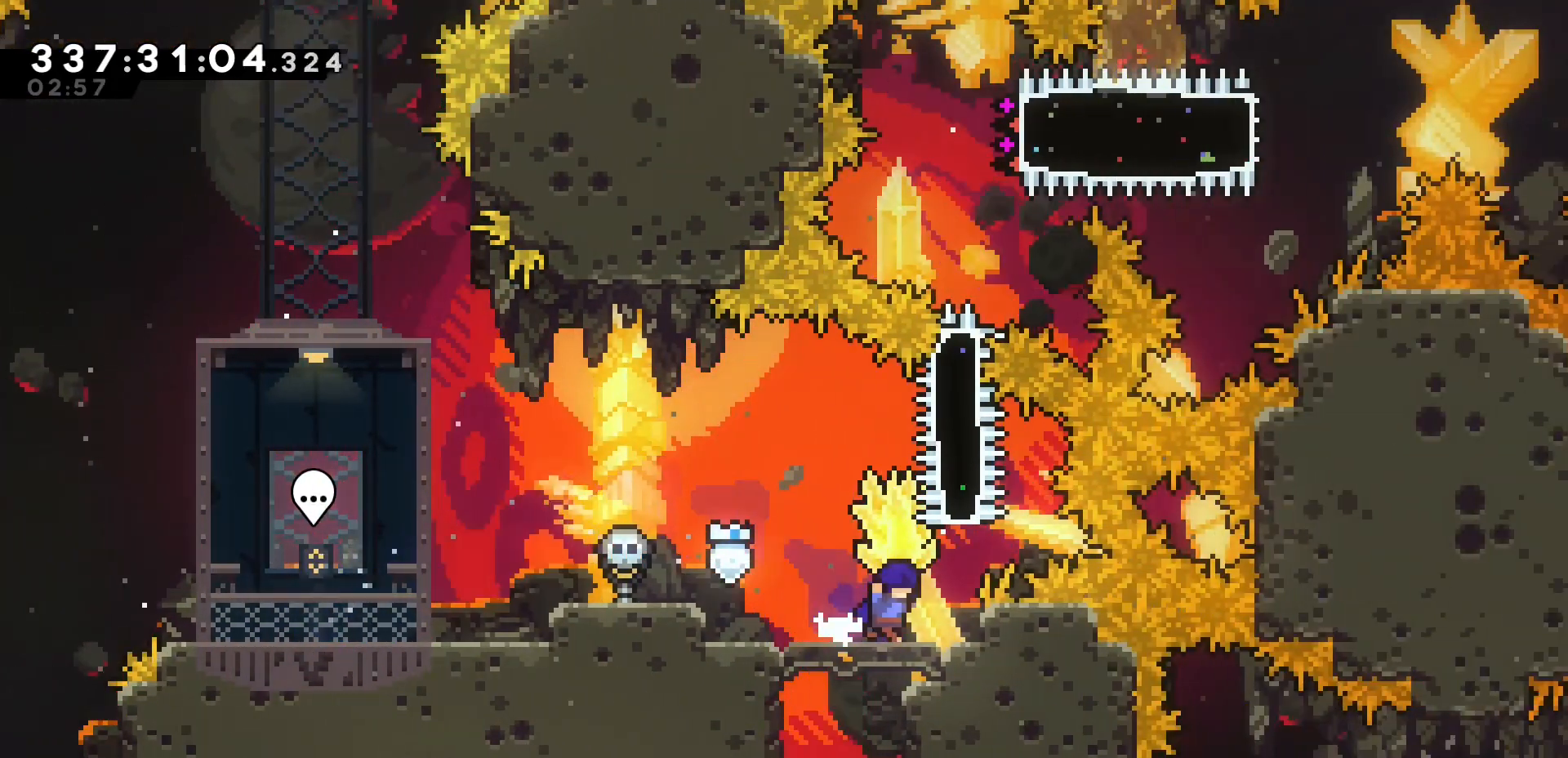
{"keys": ["grab", "j"], "events": [[250, "k", "up"], [400, "j", "down"]]}
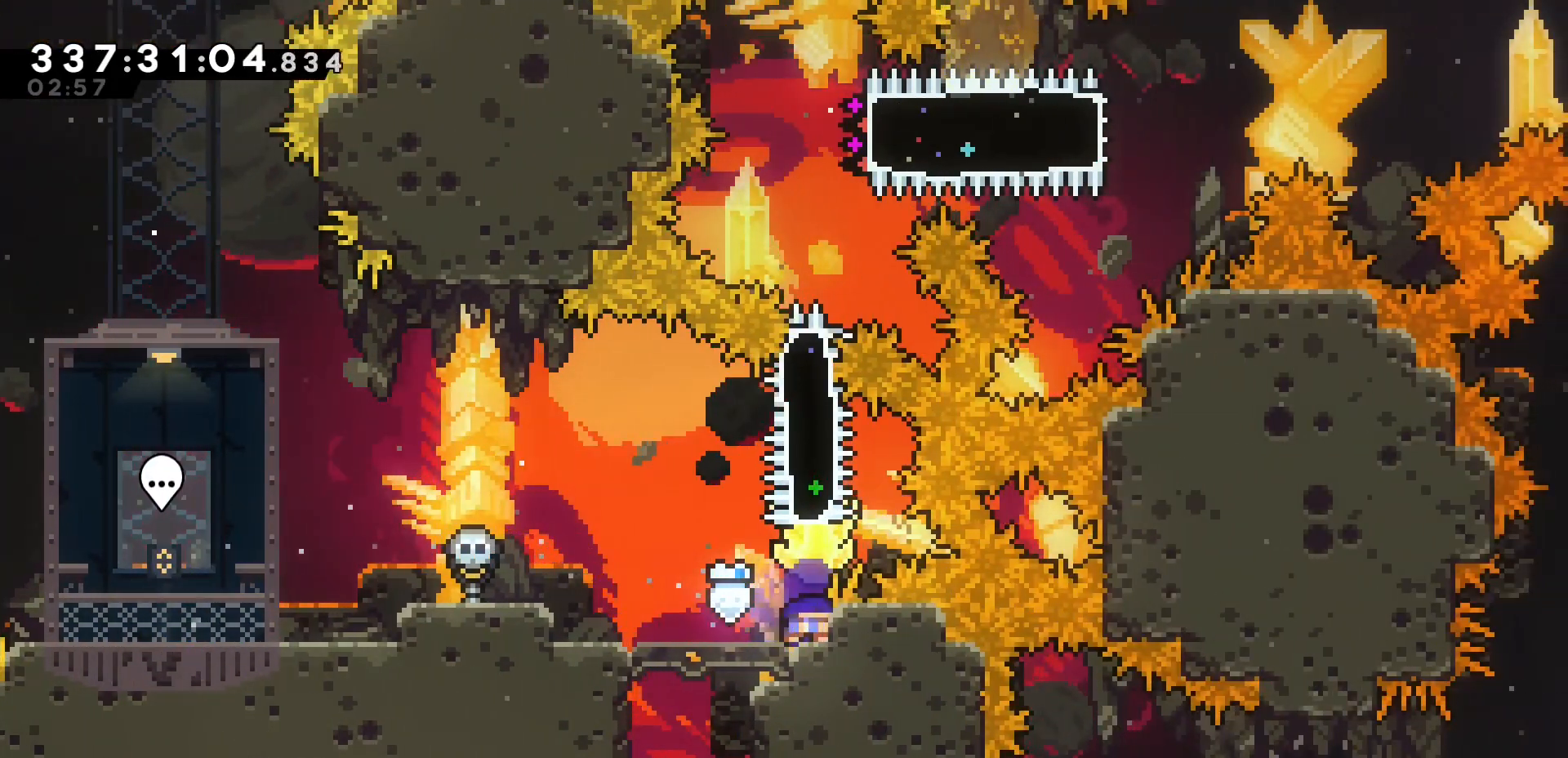
{"keys": ["grab"], "events": [[50, "grab", "up"], [100, "j", "up"], [133, "dash", "down"], [150, "u", "down"], [183, "grab", "down"], [267, "dash", "up"], [300, "u", "up"]]}
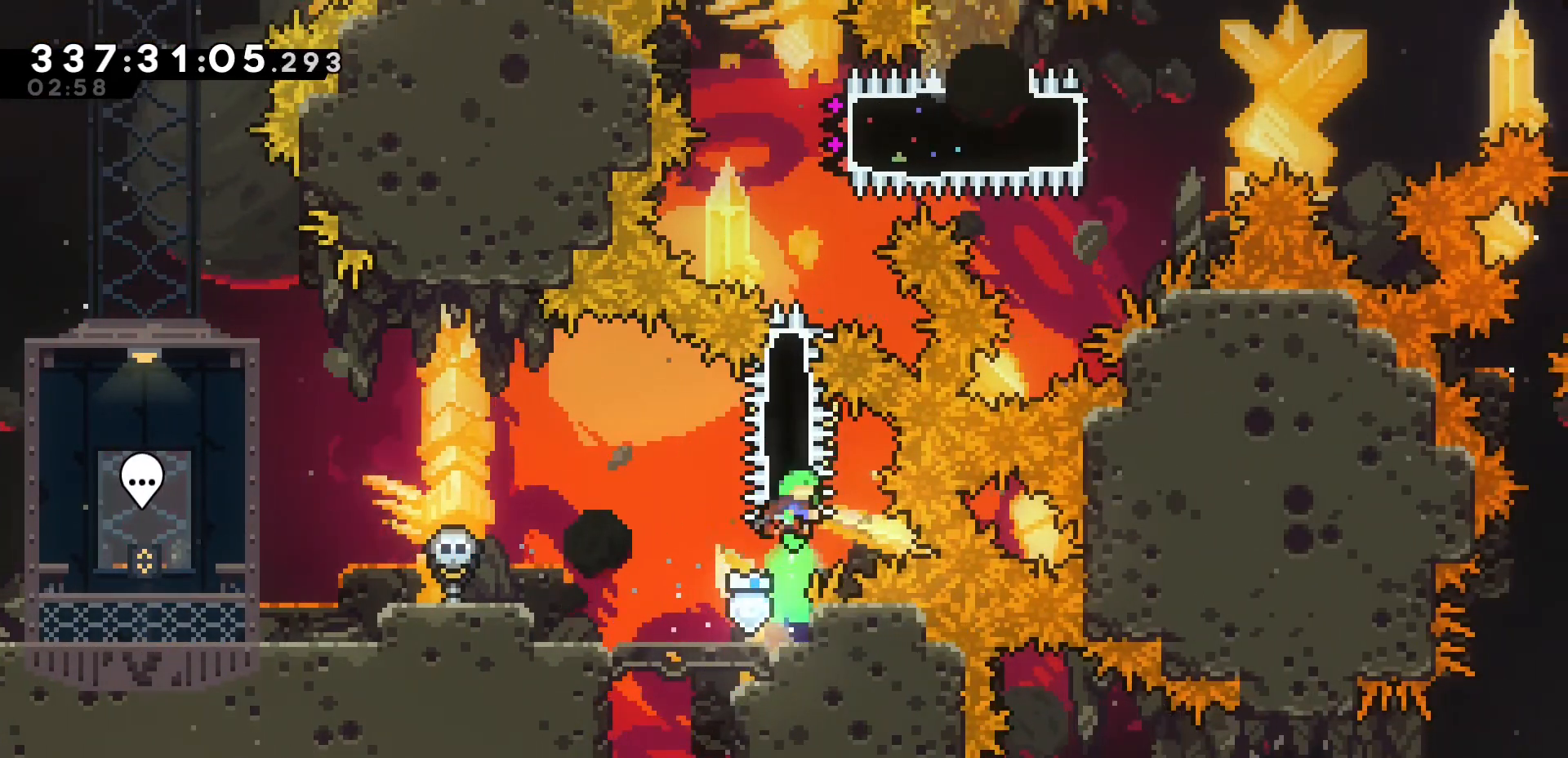
{"keys": [], "events": [[250, "j", "down"], [350, "grab", "up"], [400, "j", "up"]]}
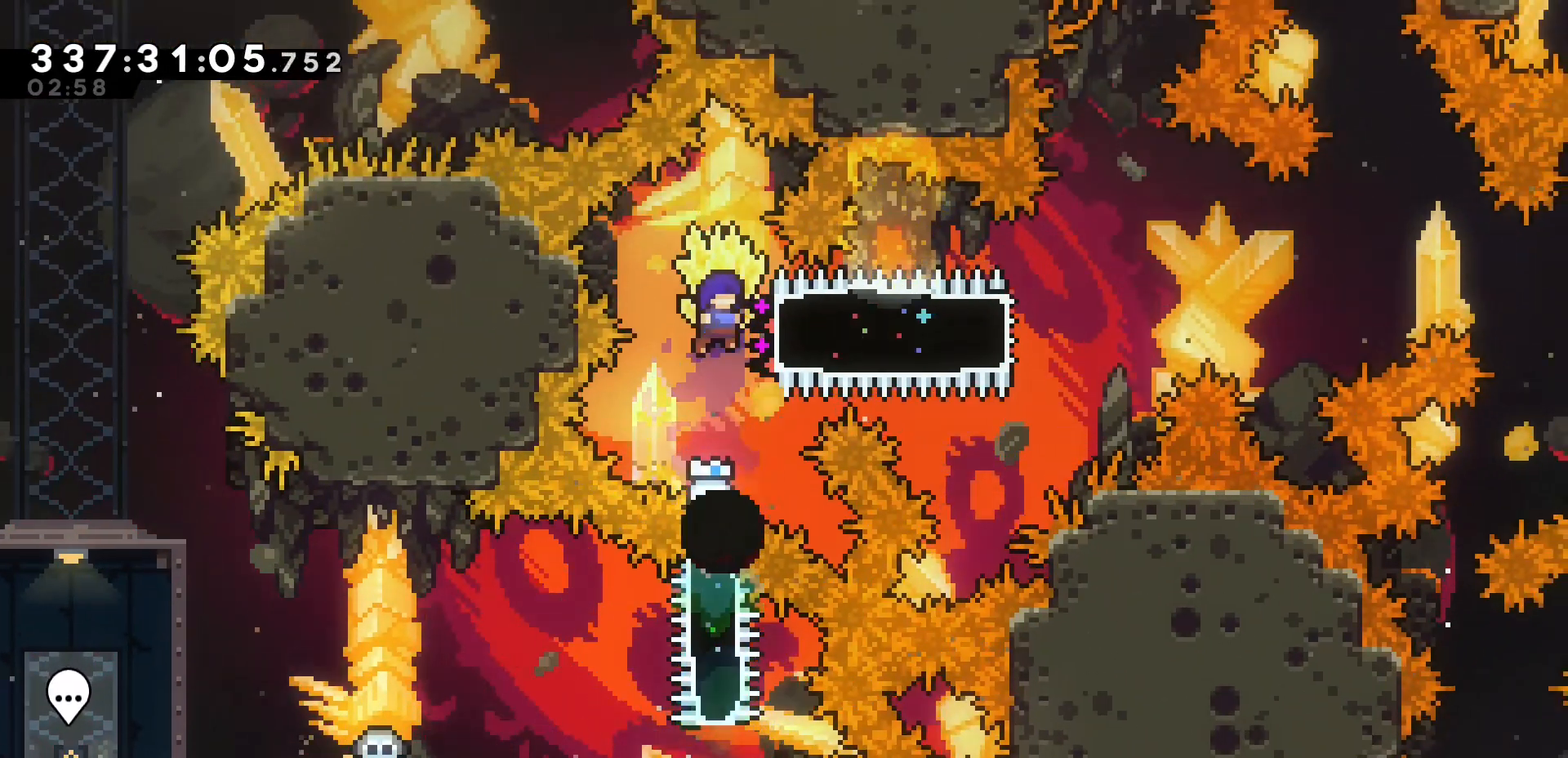
{"keys": ["grab", "h"], "events": [[17, "dash", "down"], [50, "k", "down"], [83, "grab", "down"], [167, "dash", "up"], [383, "k", "up"], [433, "h", "down"]]}
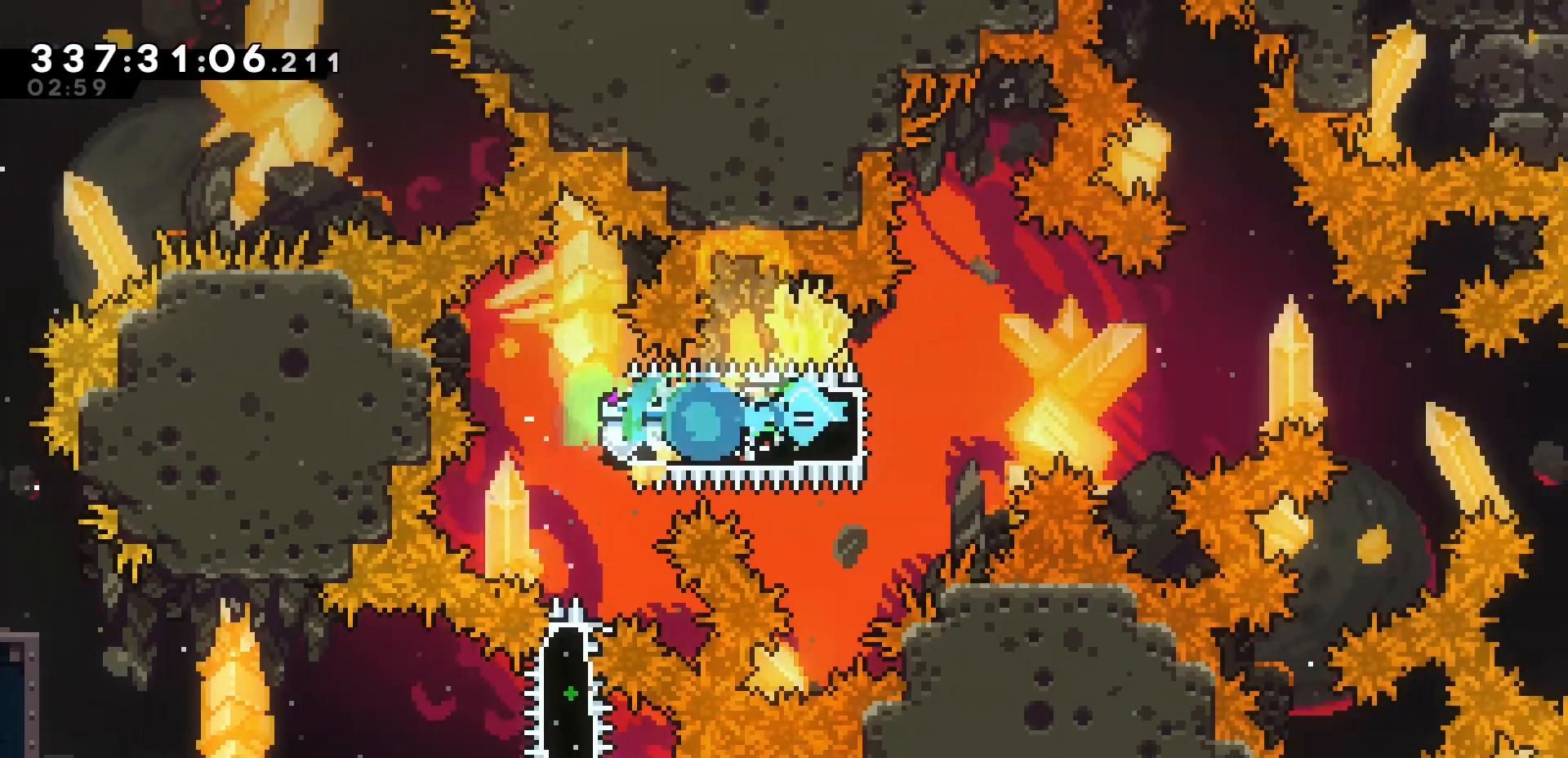
{"keys": ["demo", "grab", "j1", "k"], "events": [[117, "demo", "down"], [150, "k", "down"], [183, "j1", "down"], [200, "h", "up"]]}
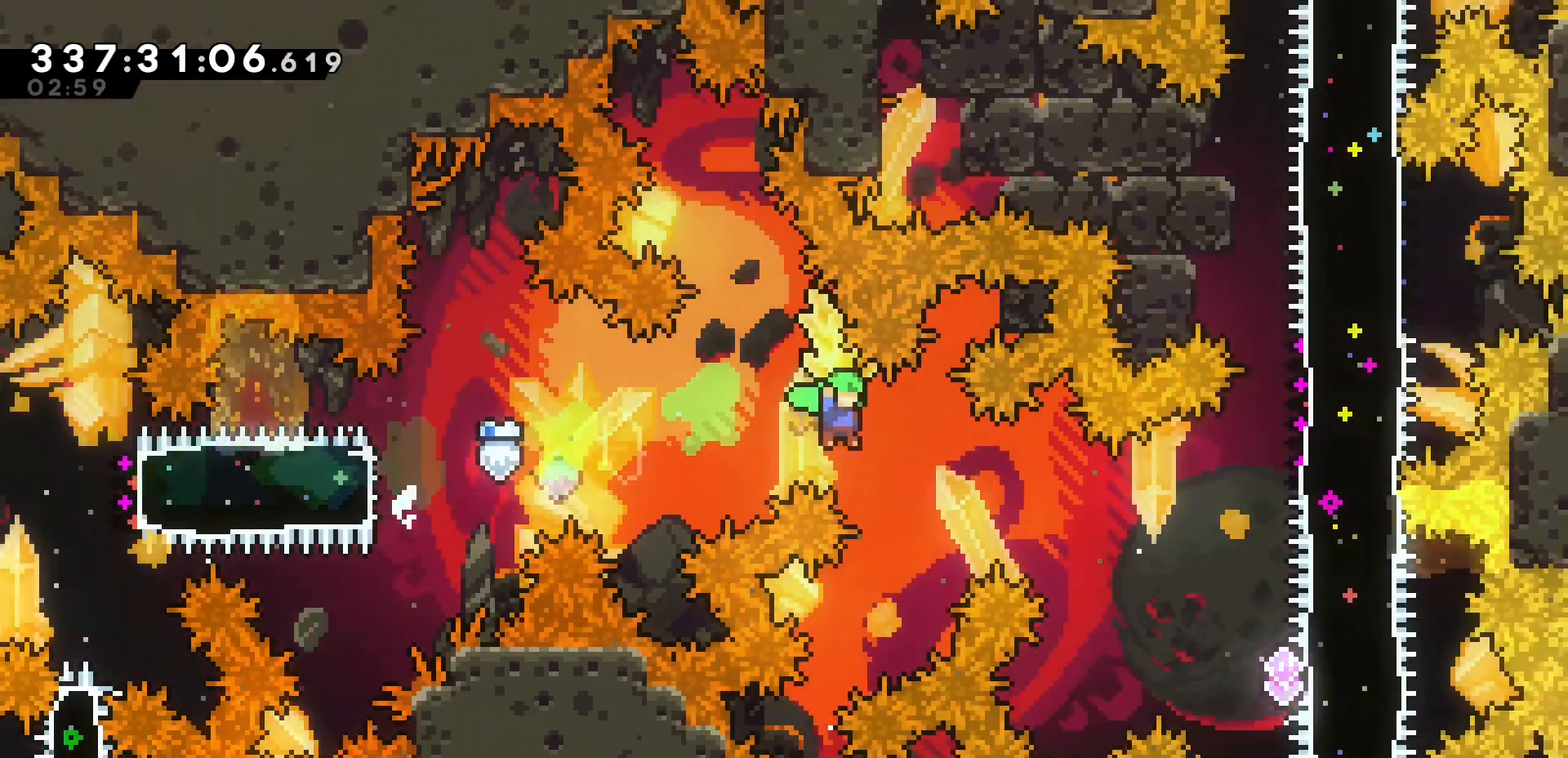
{"keys": ["dash", "u"], "events": [[433, "demo", "up"], [450, "grab", "up"], [467, "j1", "up"], [483, "dash", "down"], [483, "k", "up"], [483, "u", "down"]]}
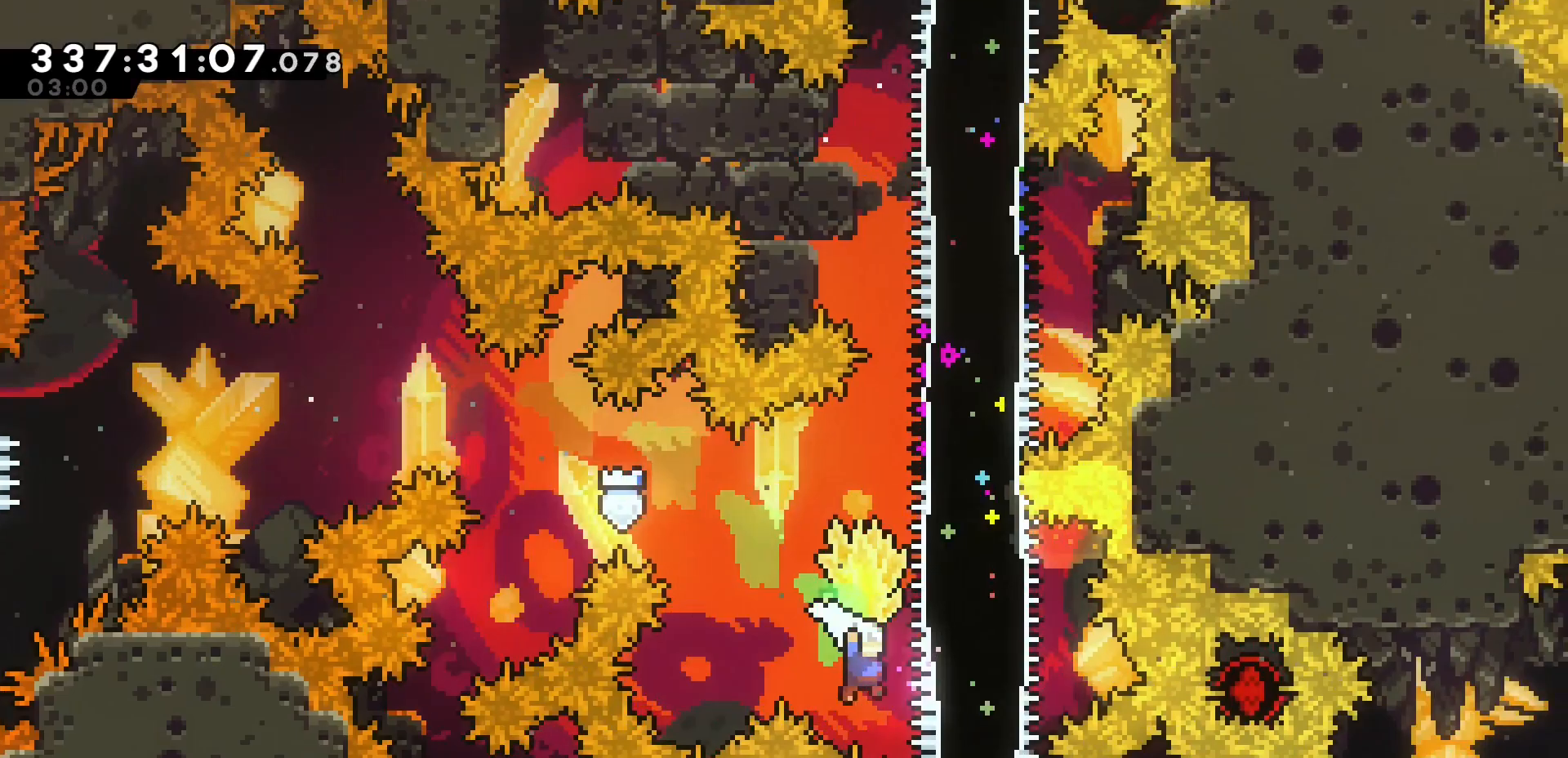
{"keys": ["k"], "events": [[150, "dash", "up"], [167, "u", "up"], [250, "dash", "down"], [283, "k", "down"], [283, "u", "down"], [317, "grab", "down"], [450, "dash", "up"], [450, "u", "up"], [467, "grab", "up"]]}
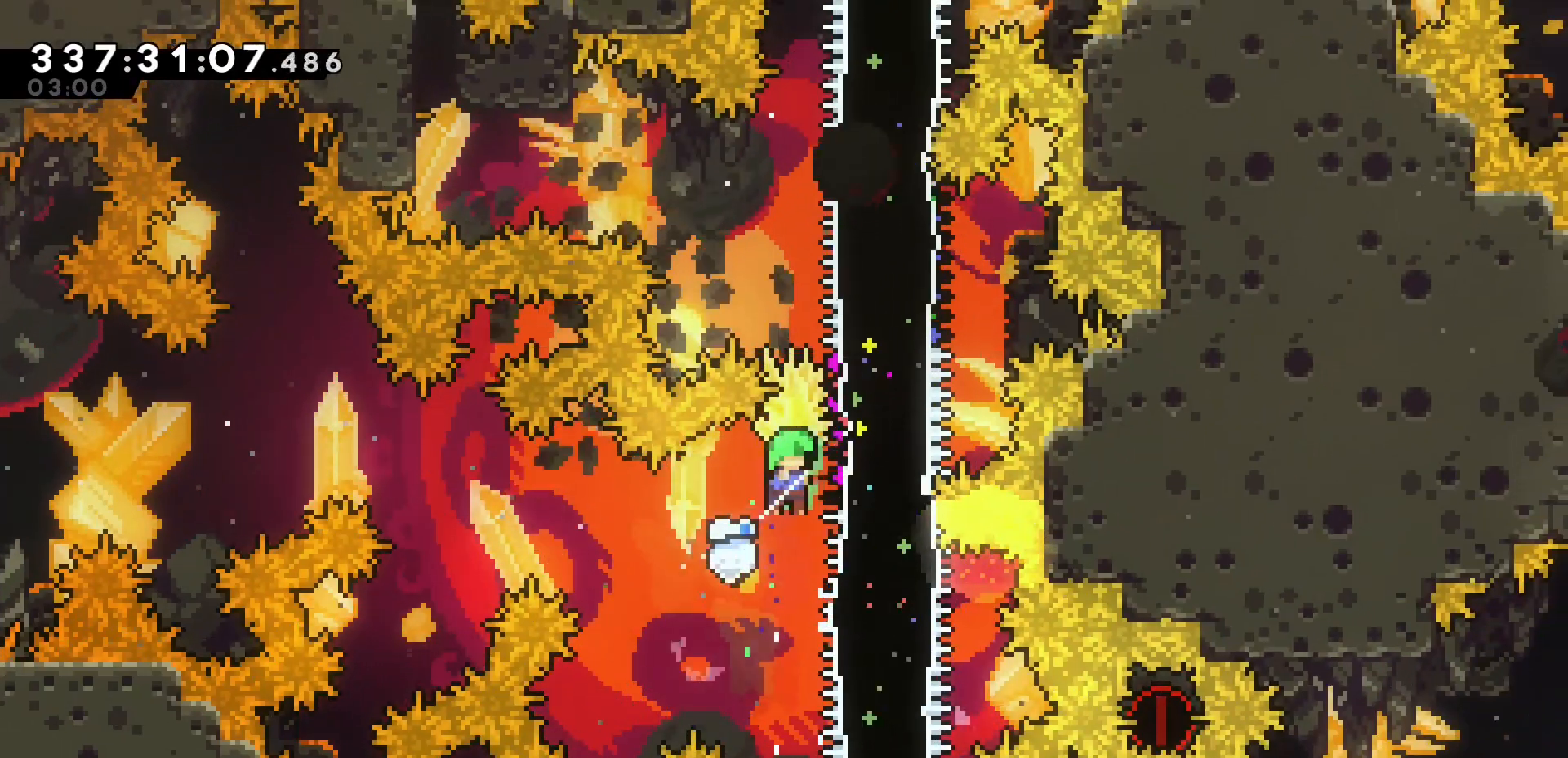
{"keys": ["grab", "h"], "events": [[17, "k", "up"], [83, "j", "down"], [367, "dash", "down"], [367, "h", "down"], [417, "grab", "down"], [417, "j", "up"], [500, "dash", "up"]]}
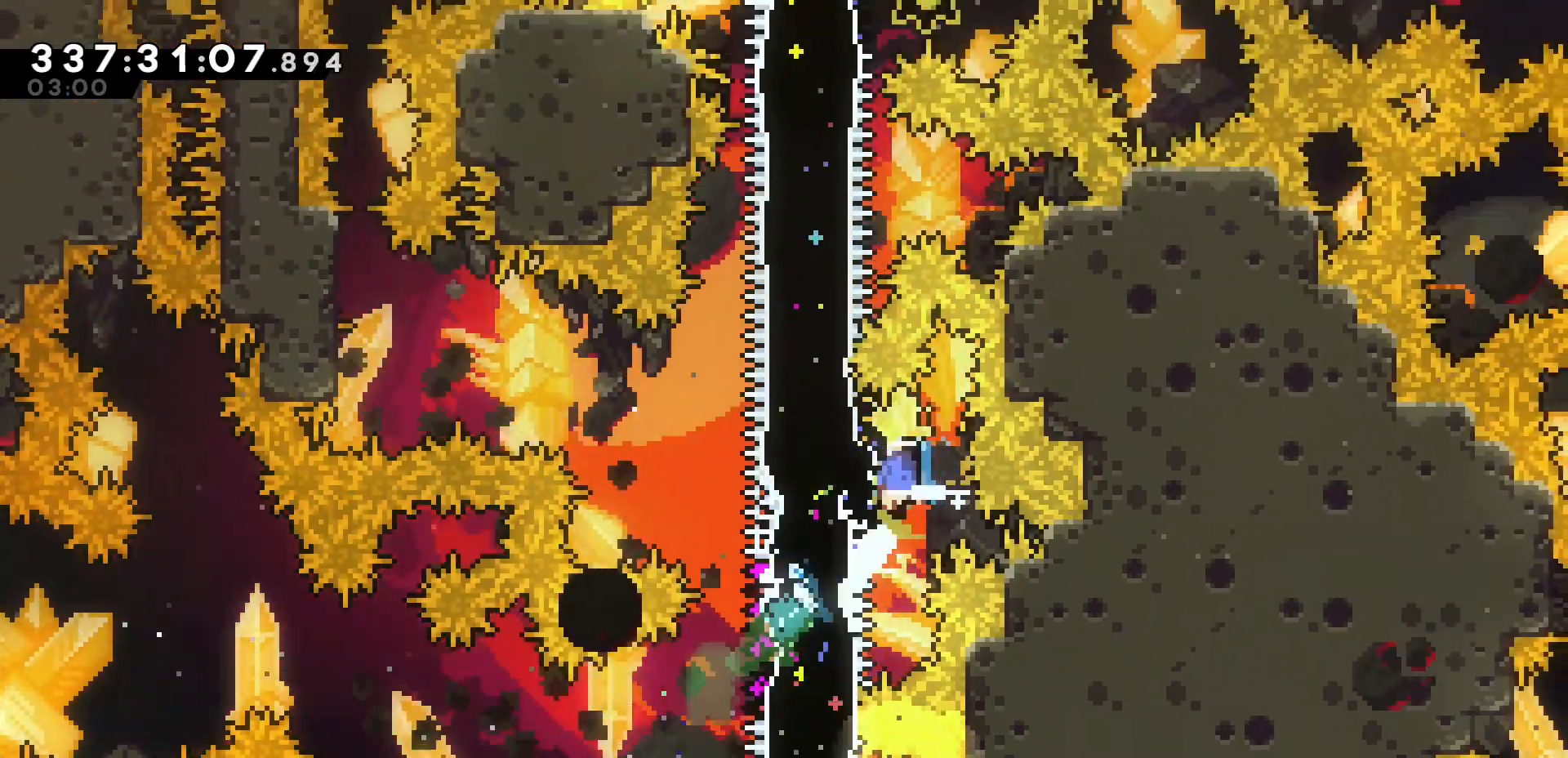
{"keys": ["grab", "h", "j1"], "events": [[300, "j1", "down"]]}
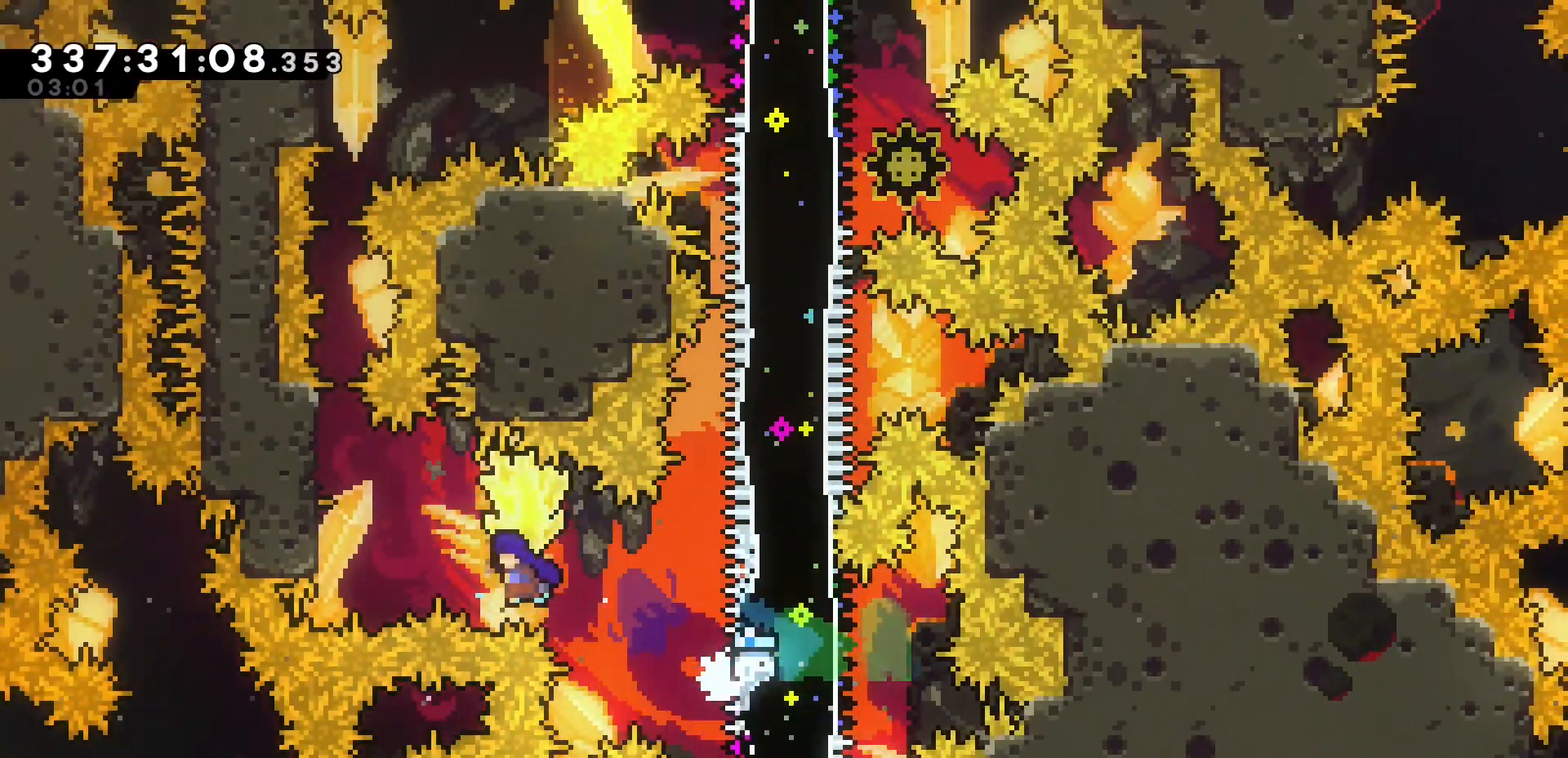
{"keys": ["grab", "j1"], "events": [[150, "j", "down"], [183, "h", "up"], [200, "grab", "up"], [200, "j1", "up"], [233, "grab", "down"], [267, "j", "up"], [417, "j1", "down"]]}
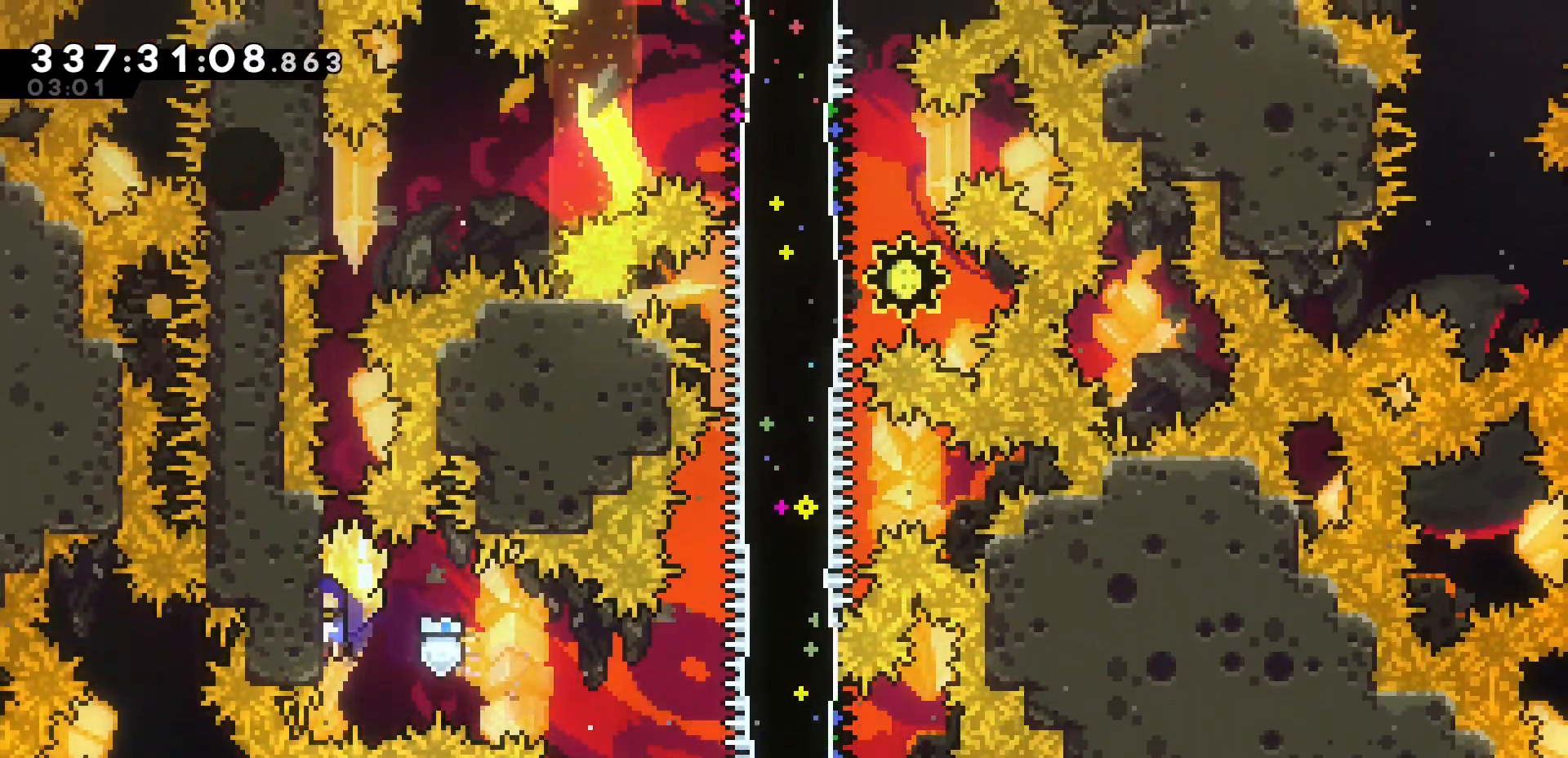
{"keys": ["dash", "u"], "events": [[317, "j", "down"], [383, "j1", "up"], [400, "grab", "up"], [433, "j", "up"], [467, "dash", "down"], [483, "u", "down"]]}
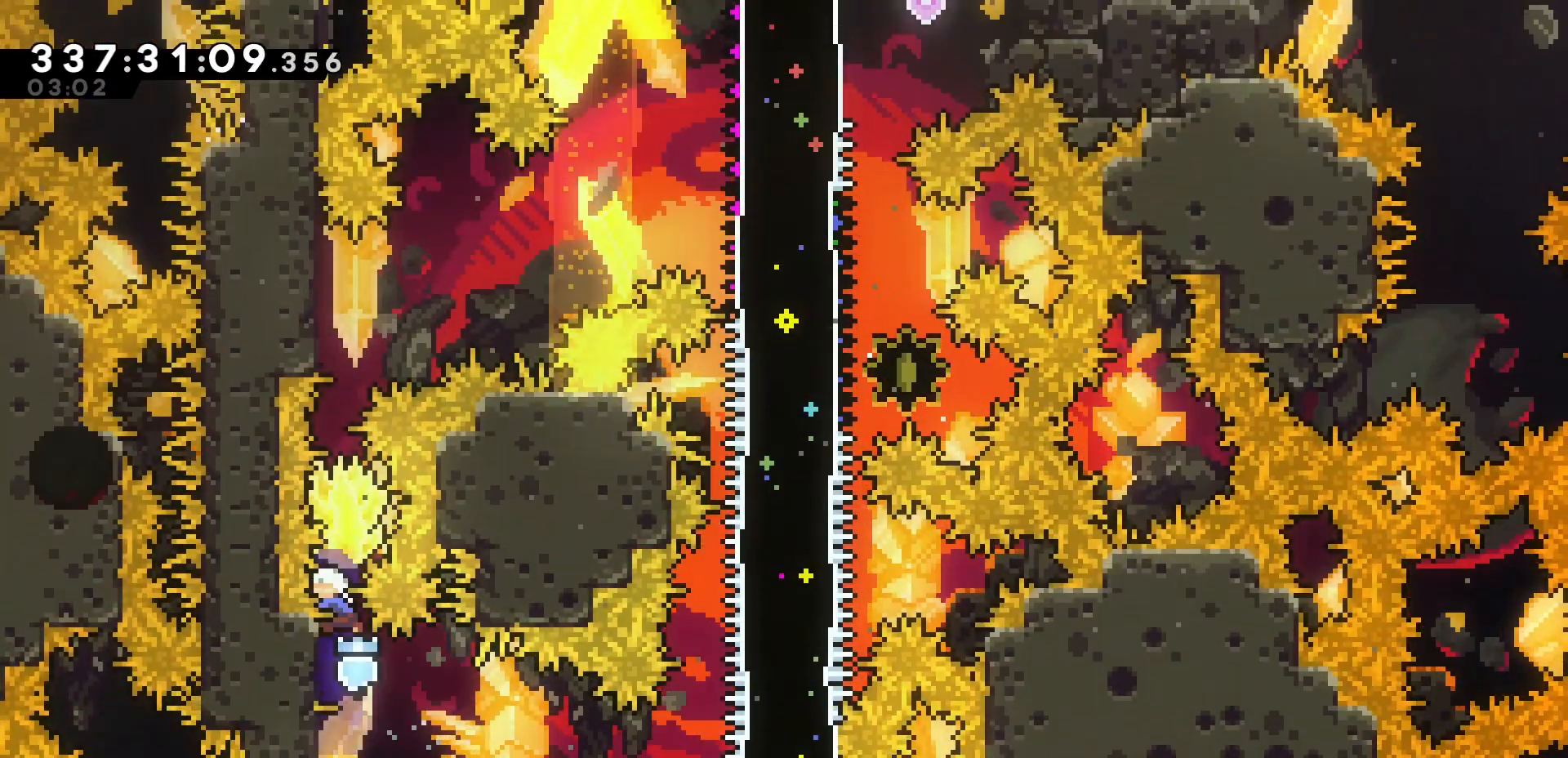
{"keys": ["grab", "u"], "events": [[100, "grab", "down"], [167, "dash", "up"]]}
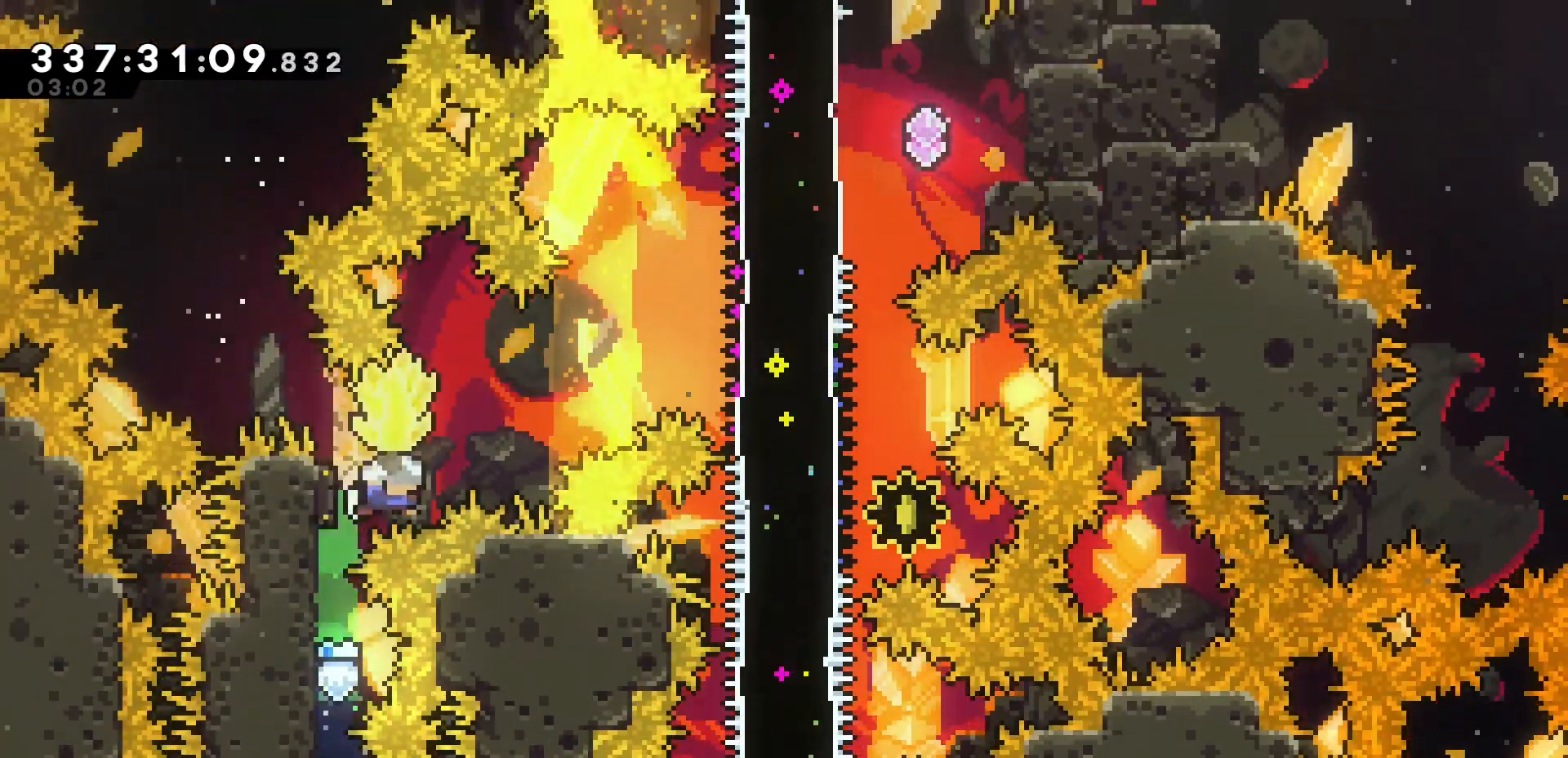
{"keys": ["j", "k"], "events": [[50, "u", "up"], [117, "k", "down"], [283, "grab", "up"], [300, "j", "down"], [317, "dash", "down"], [483, "dash", "up"]]}